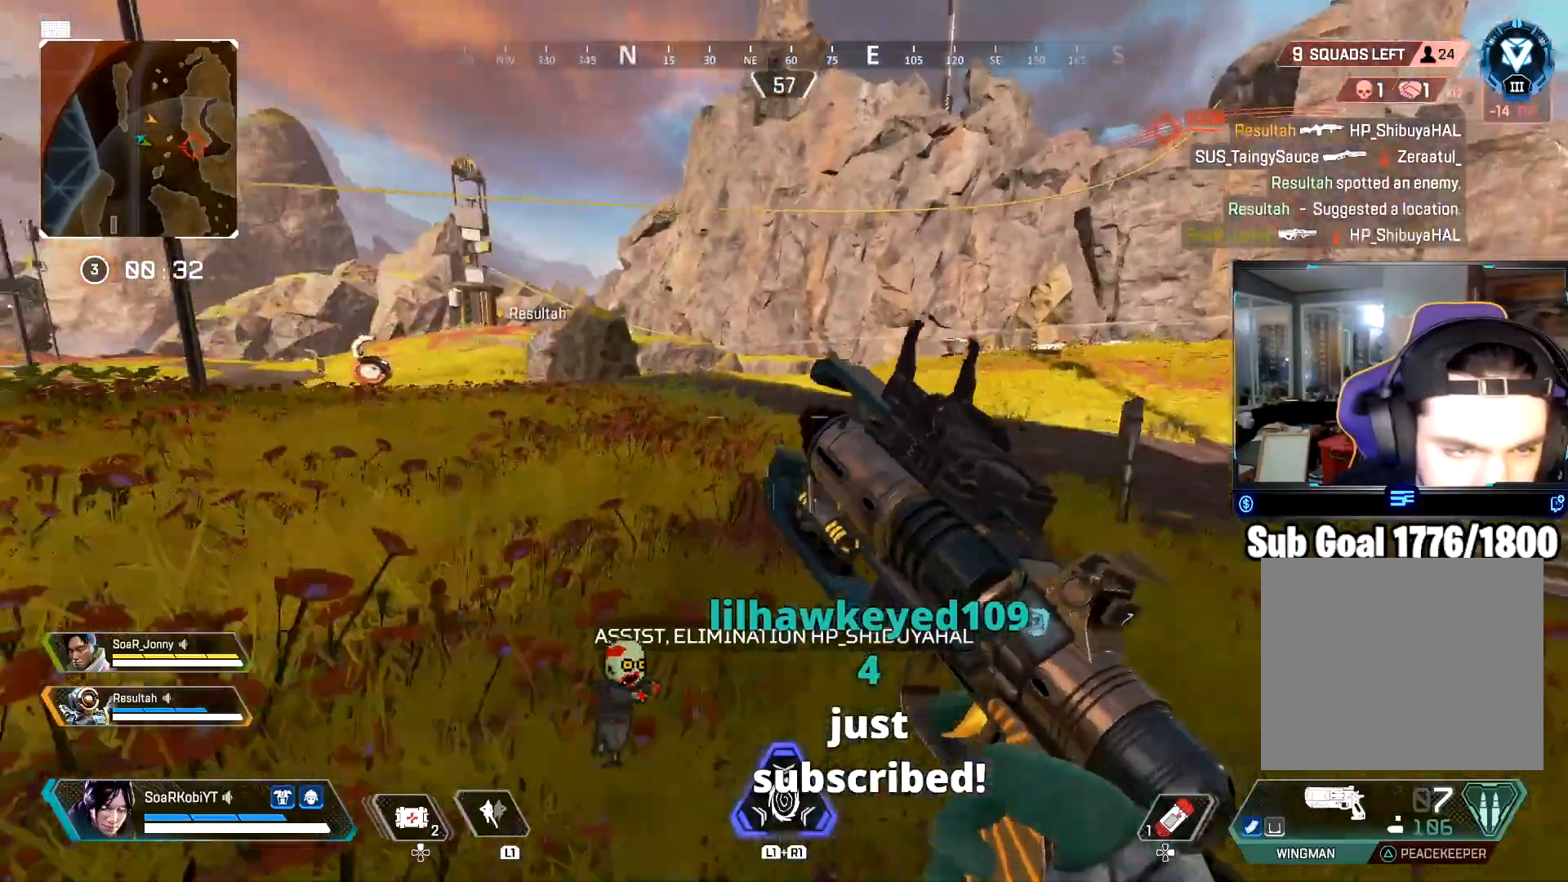
Gameplay with a controller (PlayStation layout); each line is a JSON object with the inputs held at the frame after it. "events" lists button and stick changes between this image and that frame as [ms after this image, input, new state], when the widget could be followed in between.
{"buttons": ["TRIANGLE"], "left_stick": "up", "right_stick": "center", "events": [[83, "right_stick", "left"], [117, "L3", "up"], [233, "L3", "down"], [317, "TRIANGLE", "down"], [334, "L3", "up"], [334, "right_stick", "center"]]}
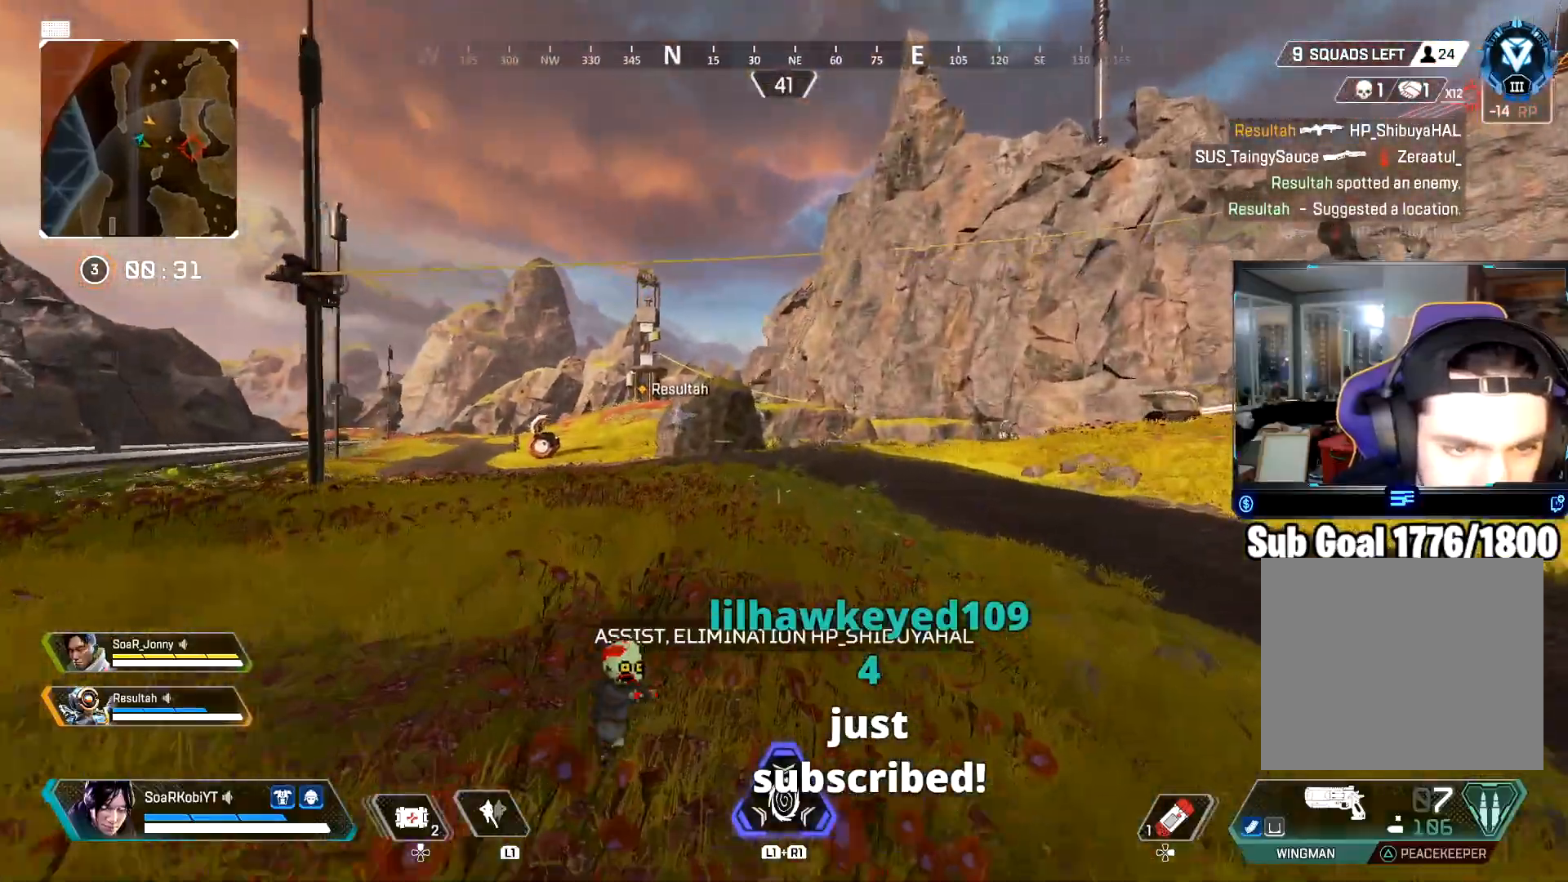
{"buttons": [], "left_stick": "up", "right_stick": "center", "events": [[184, "right_stick", "left"], [267, "right_stick", "center"], [317, "TRIANGLE", "up"], [351, "right_stick", "left"], [468, "right_stick", "center"]]}
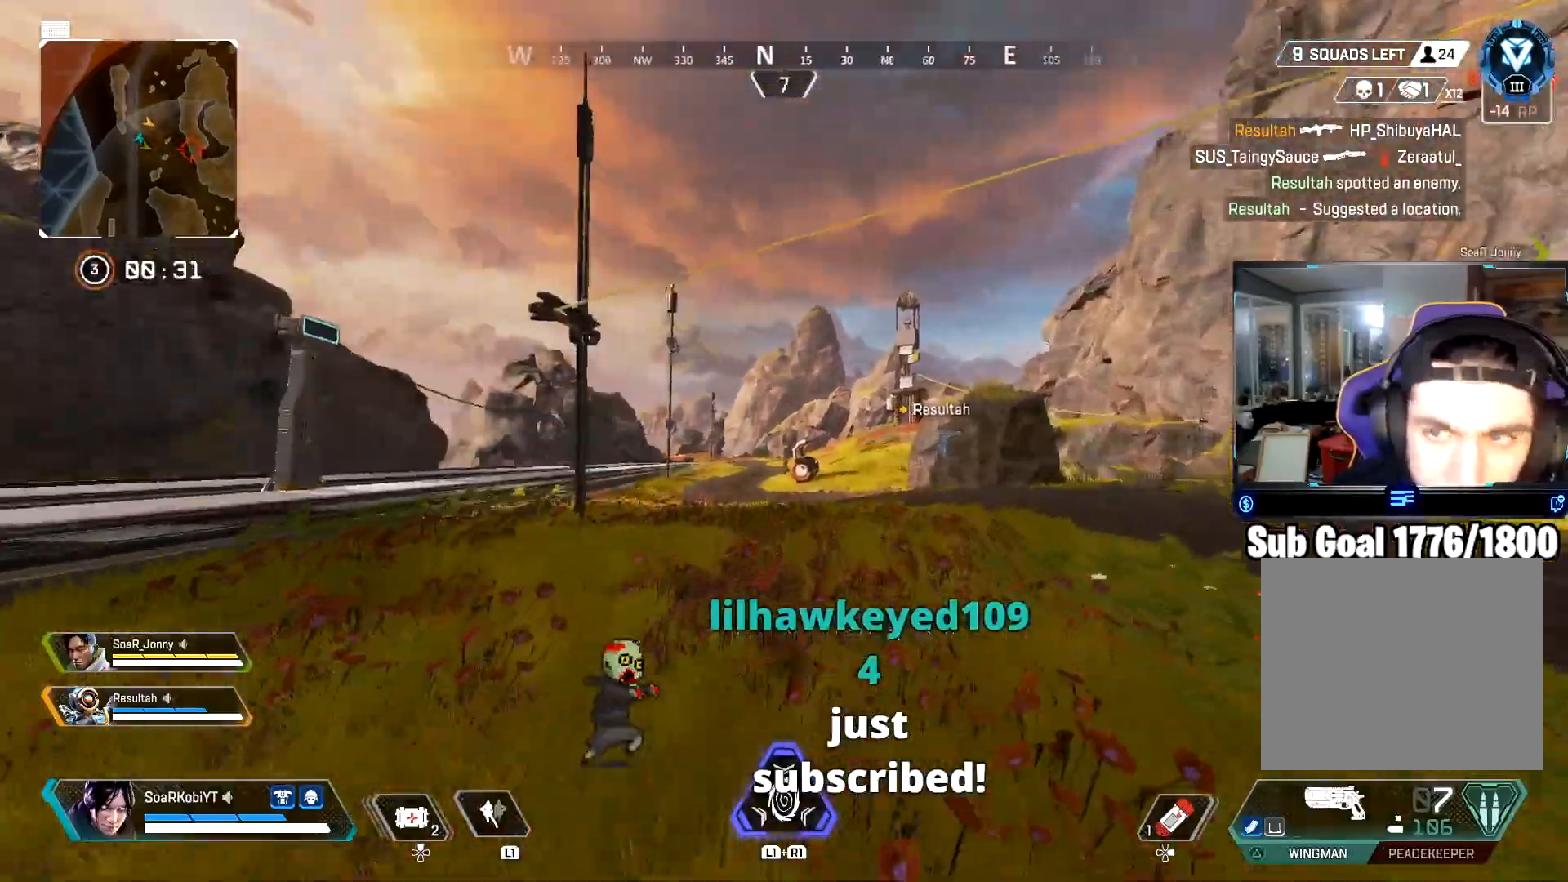
{"buttons": [], "left_stick": "up", "right_stick": "center", "events": []}
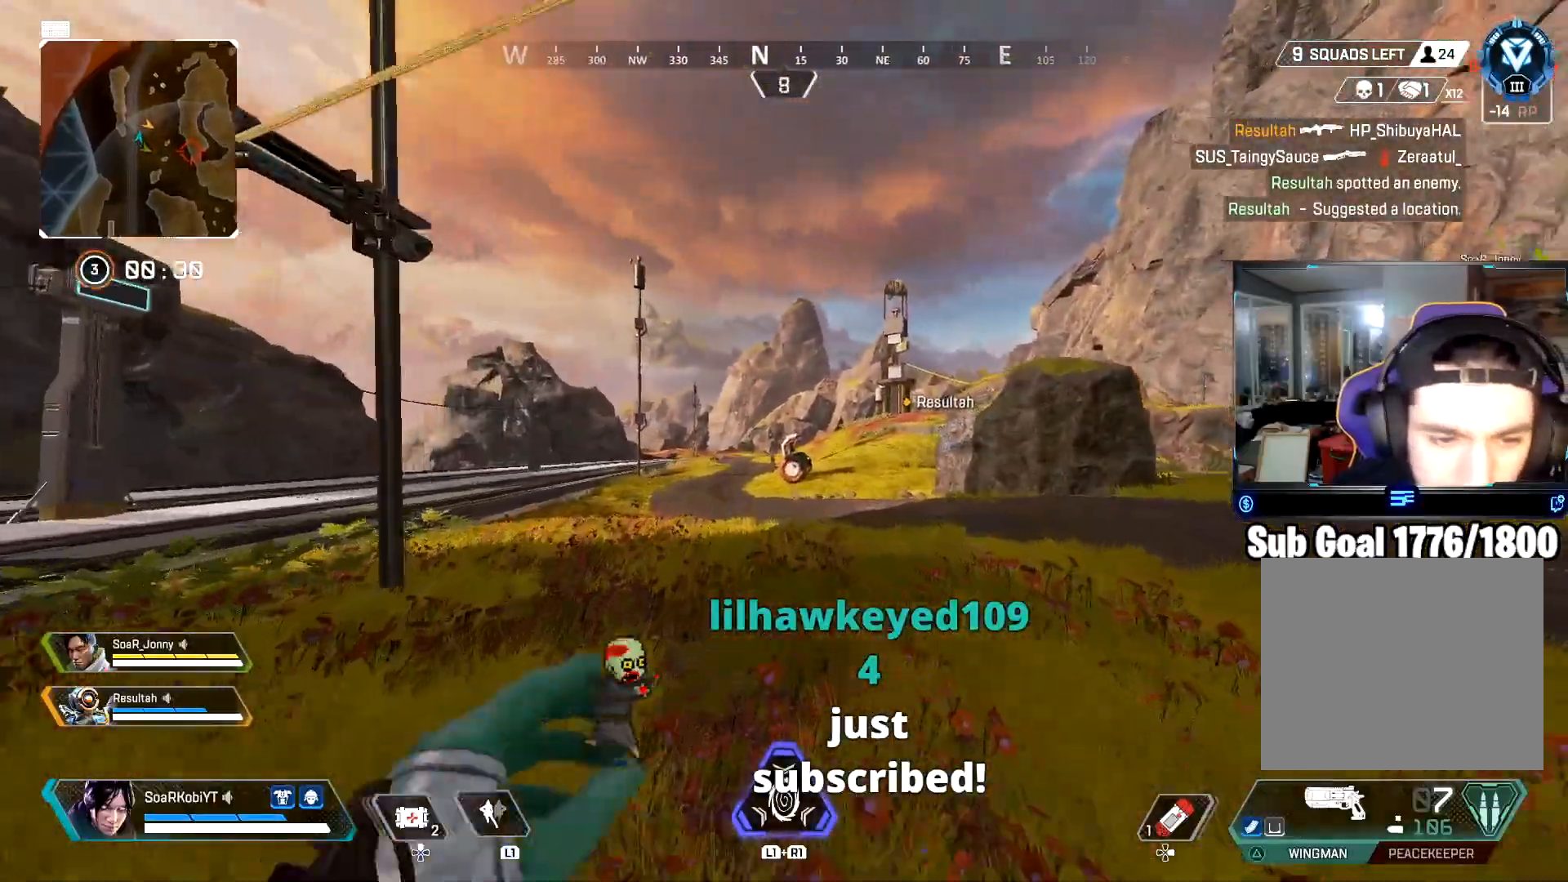
{"buttons": ["CIRCLE"], "left_stick": "up", "right_stick": "center", "events": [[401, "CIRCLE", "down"]]}
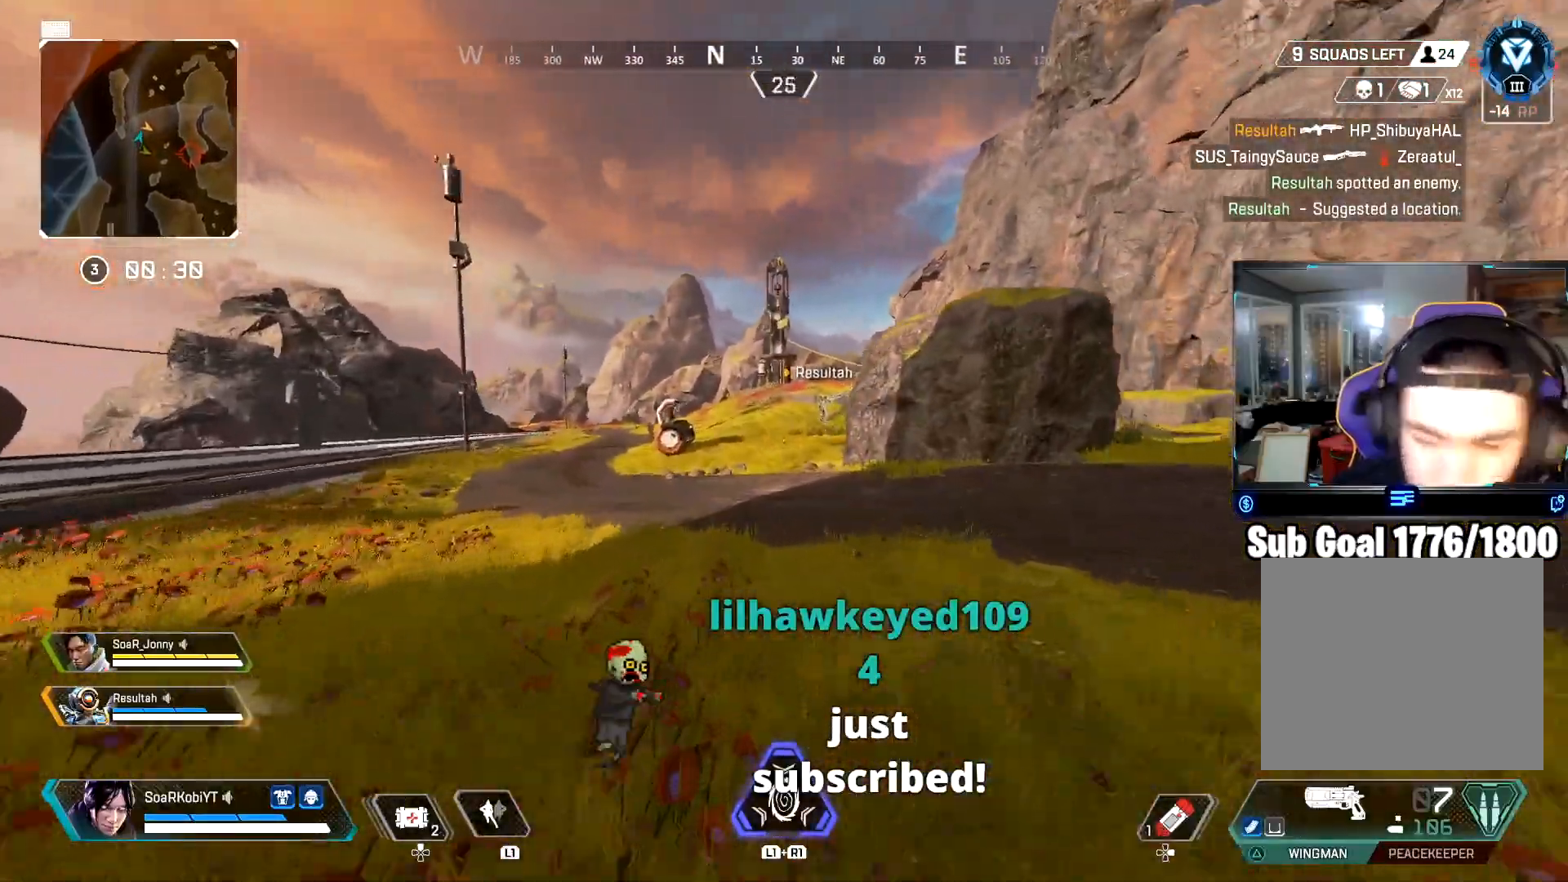
{"buttons": [], "left_stick": "up", "right_stick": "right", "events": [[83, "CIRCLE", "up"], [200, "CROSS", "down"], [317, "CROSS", "up"], [434, "right_stick", "right"]]}
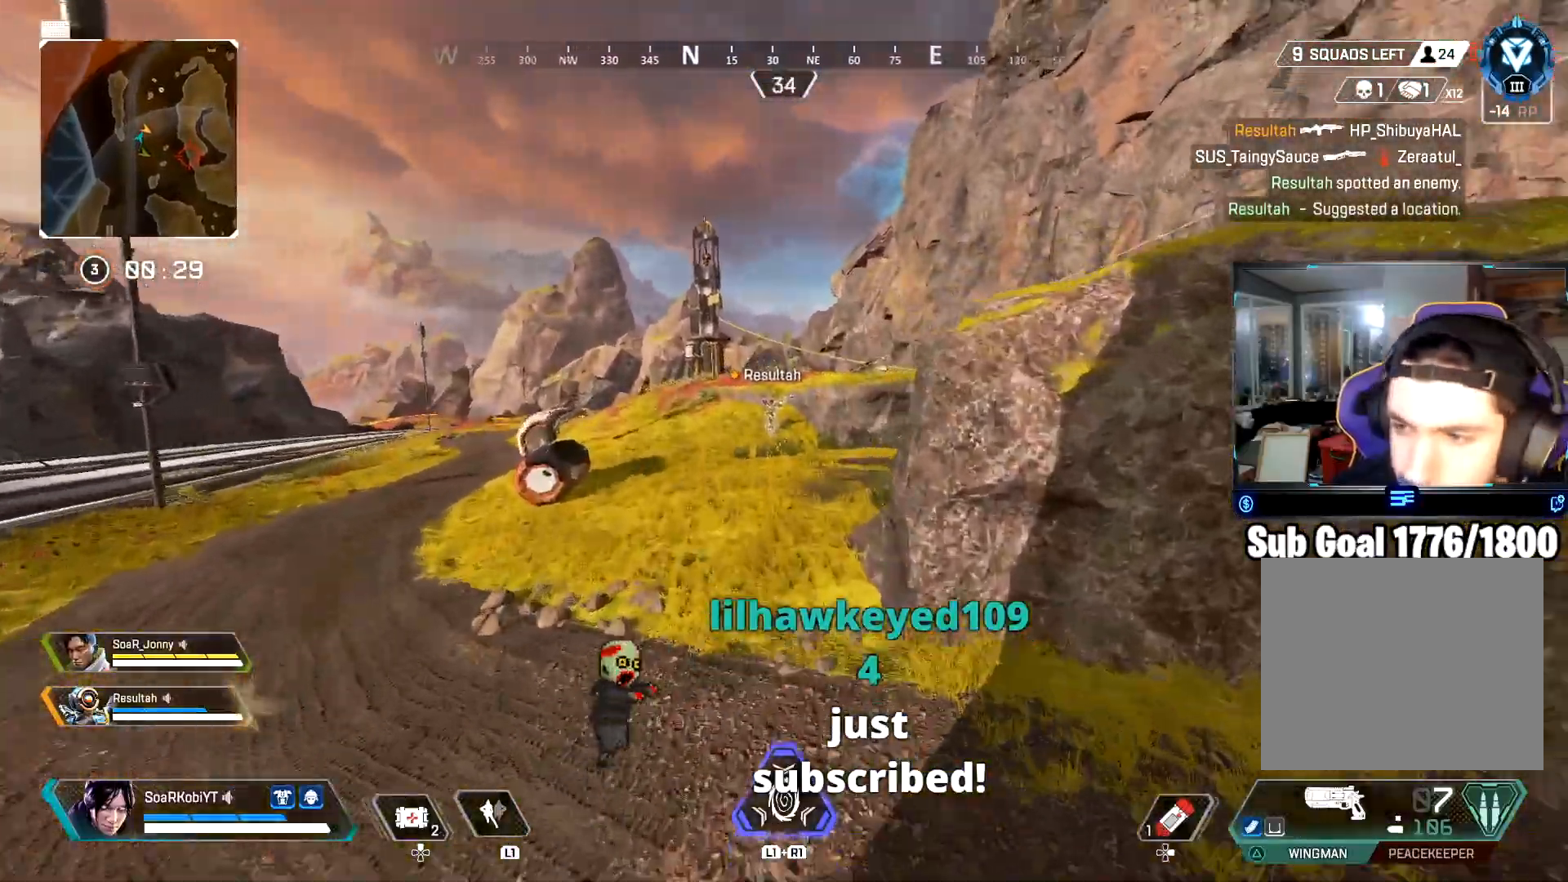
{"buttons": [], "left_stick": "up", "right_stick": "center", "events": [[17, "left_stick", "up-right"], [50, "CIRCLE", "down"], [234, "CIRCLE", "up"], [334, "TRIANGLE", "down"], [367, "left_stick", "up"], [434, "TRIANGLE", "up"], [468, "right_stick", "center"]]}
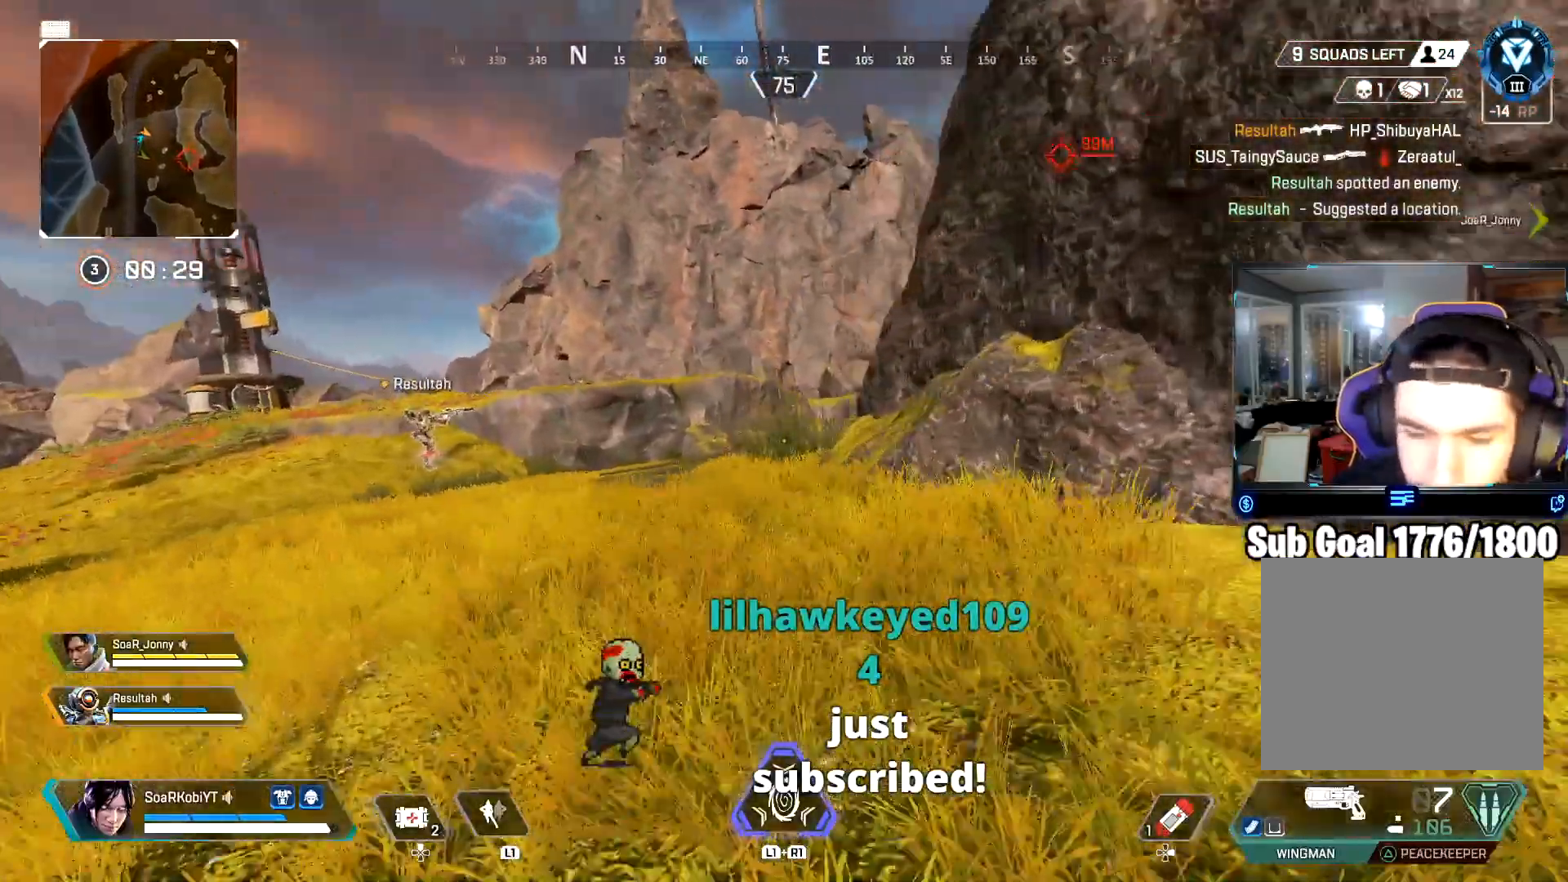
{"buttons": ["L2"], "left_stick": "up-left", "right_stick": "center", "events": [[17, "right_stick", "up-right"], [150, "L3", "down"], [150, "right_stick", "center"], [267, "L3", "up"], [334, "right_stick", "right"], [400, "left_stick", "up-left"], [467, "right_stick", "center"], [500, "L2", "down"]]}
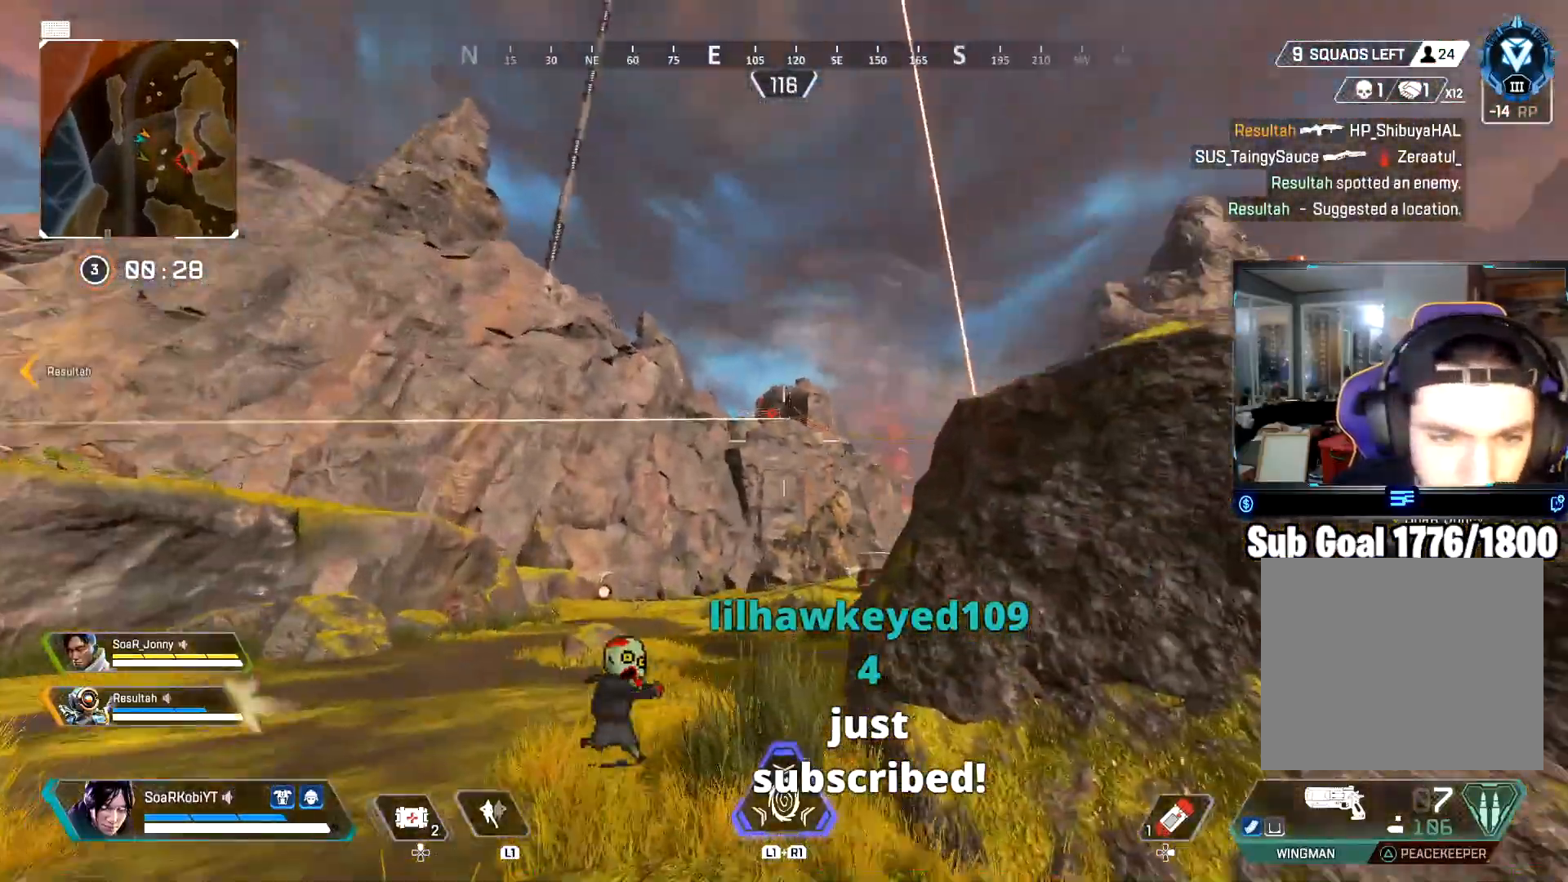
{"buttons": ["L2"], "left_stick": "up-left", "right_stick": "right", "events": [[50, "left_stick", "right"], [50, "right_stick", "up"], [100, "right_stick", "up-left"], [301, "right_stick", "center"], [367, "right_stick", "right"], [451, "left_stick", "up-left"]]}
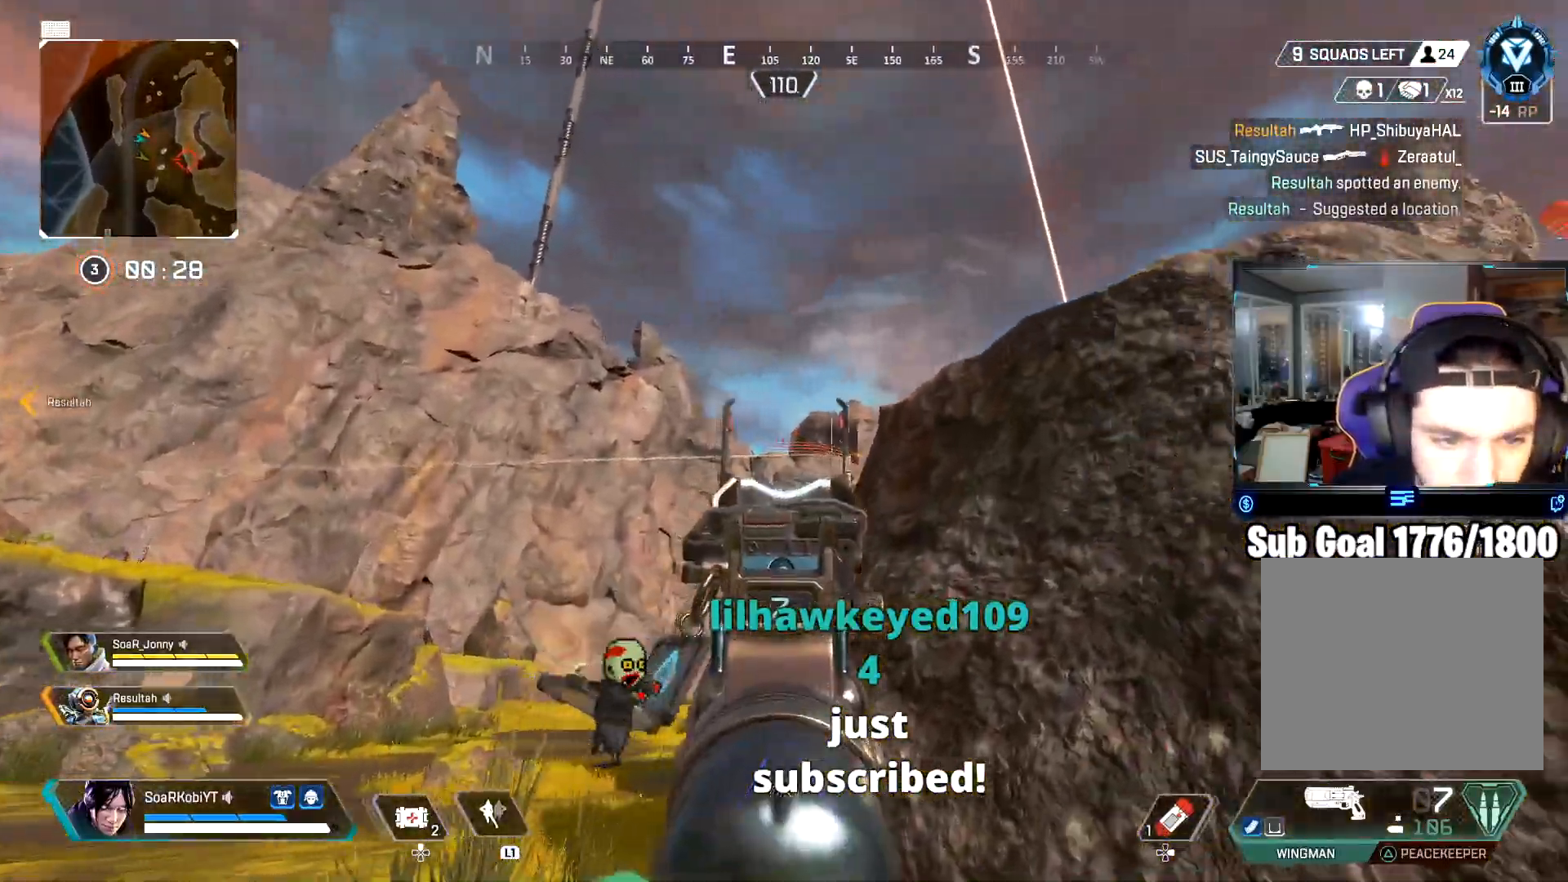
{"buttons": ["L2"], "left_stick": "right", "right_stick": "down-right", "events": [[200, "right_stick", "center"], [417, "right_stick", "down-right"], [500, "left_stick", "right"]]}
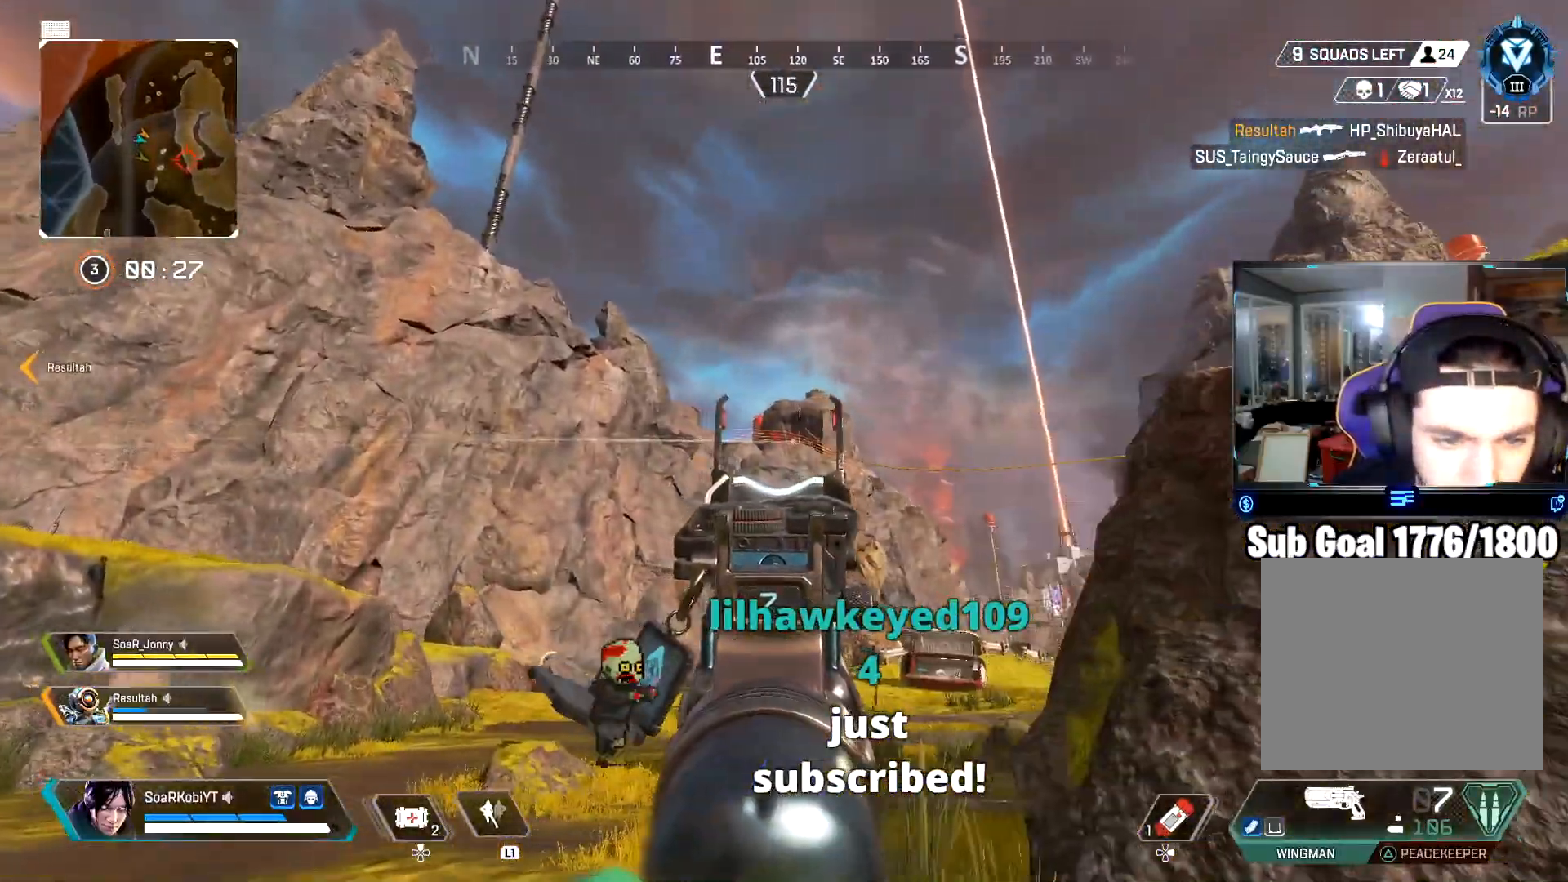
{"buttons": ["L2", "R2"], "left_stick": "left", "right_stick": "center", "events": [[34, "right_stick", "center"], [334, "R2", "down"], [434, "left_stick", "left"]]}
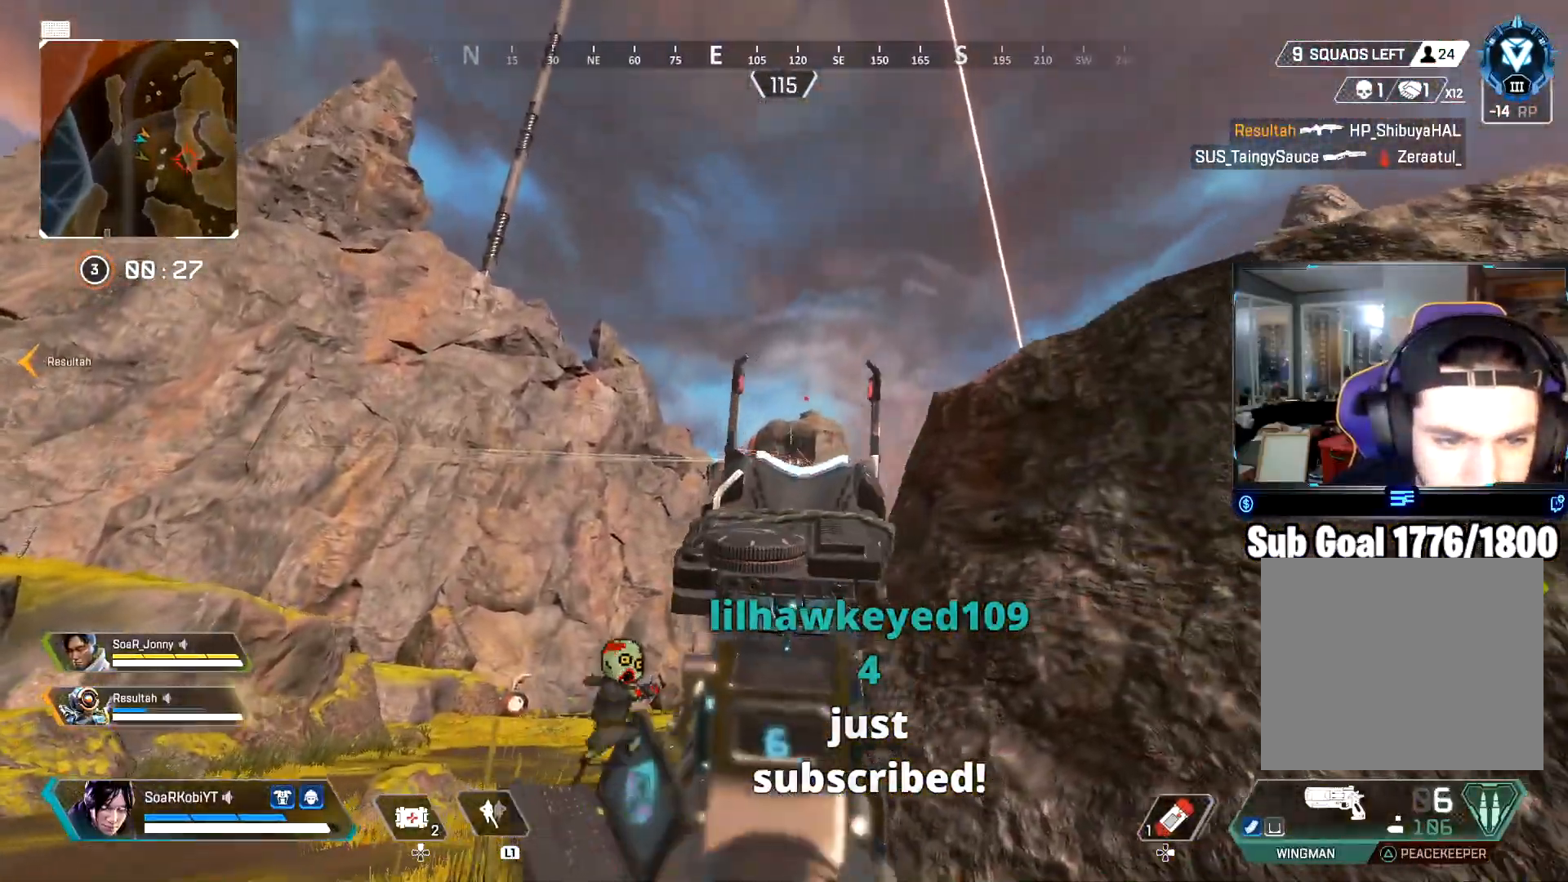
{"buttons": ["L2", "R2"], "left_stick": "right", "right_stick": "down", "events": [[17, "R2", "up"], [267, "left_stick", "center"], [334, "R2", "down"], [350, "left_stick", "right"], [484, "right_stick", "down"]]}
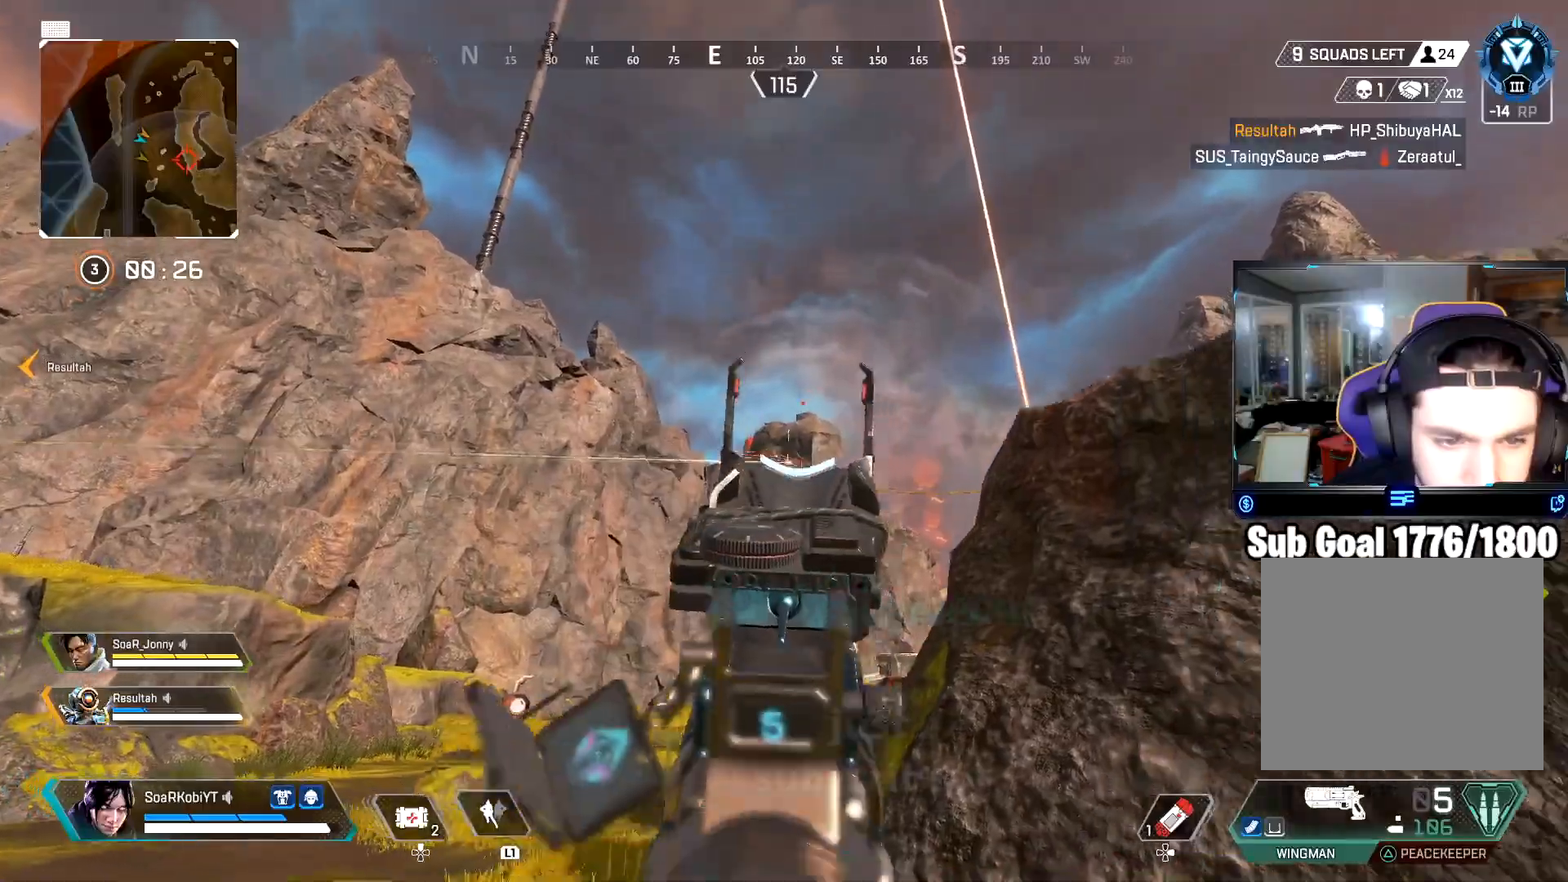
{"buttons": ["L2"], "left_stick": "left", "right_stick": "right", "events": [[17, "R2", "up"], [100, "right_stick", "down-left"], [267, "left_stick", "up-left"], [284, "right_stick", "center"], [351, "right_stick", "right"], [367, "left_stick", "left"]]}
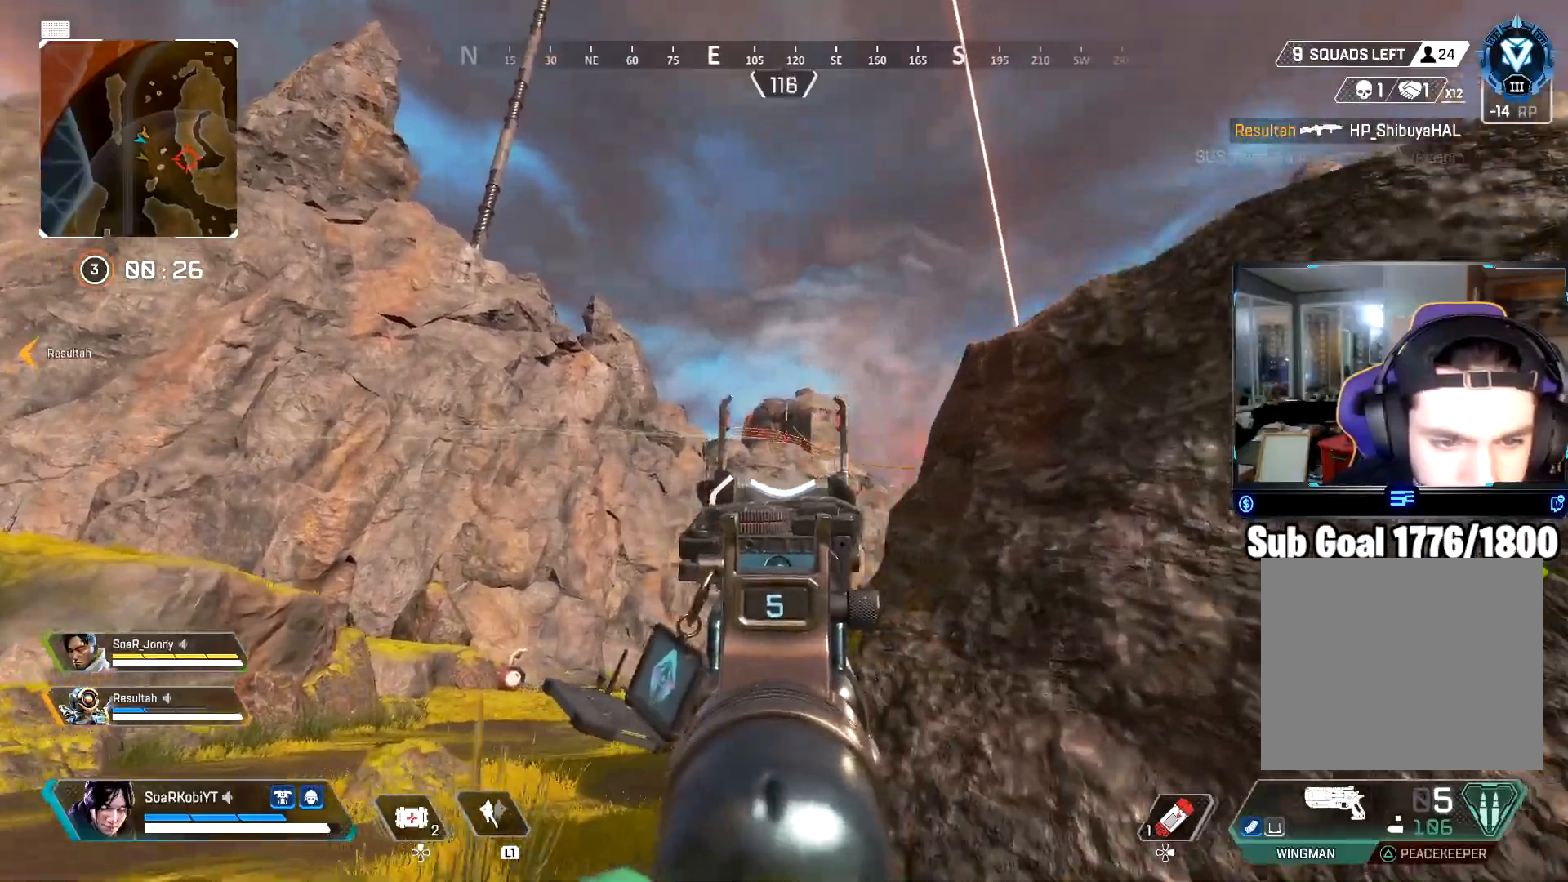
{"buttons": ["L2"], "left_stick": "right", "right_stick": "center", "events": [[33, "right_stick", "center"], [250, "right_stick", "up"], [334, "R2", "down"], [334, "right_stick", "center"], [384, "left_stick", "right"], [500, "R2", "up"]]}
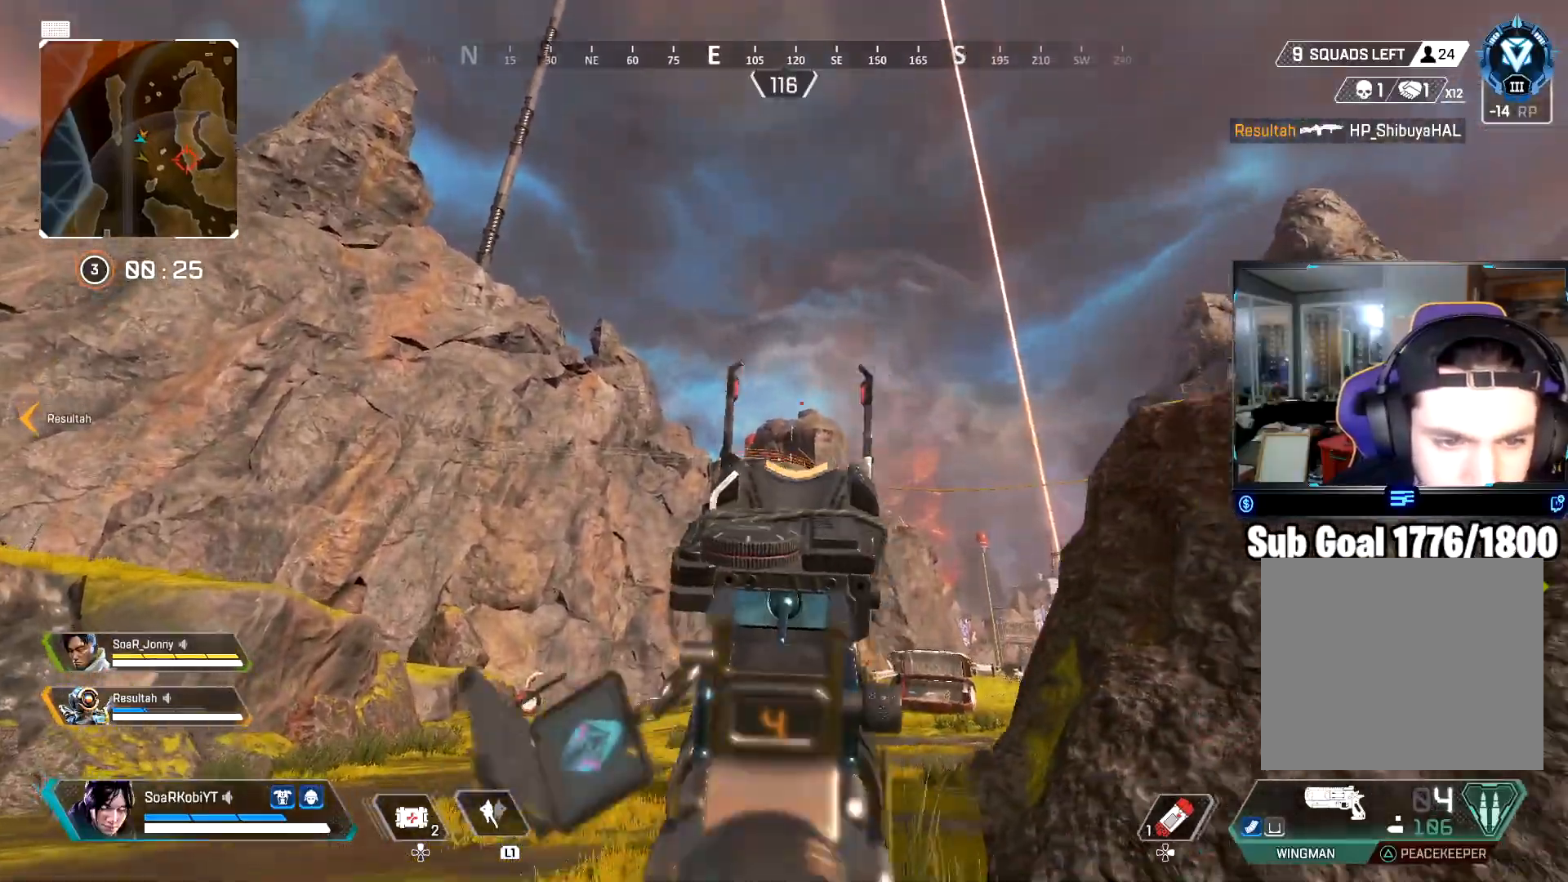
{"buttons": ["L2", "R2"], "left_stick": "left", "right_stick": "center", "events": [[201, "left_stick", "up"], [284, "left_stick", "left"], [468, "R2", "down"]]}
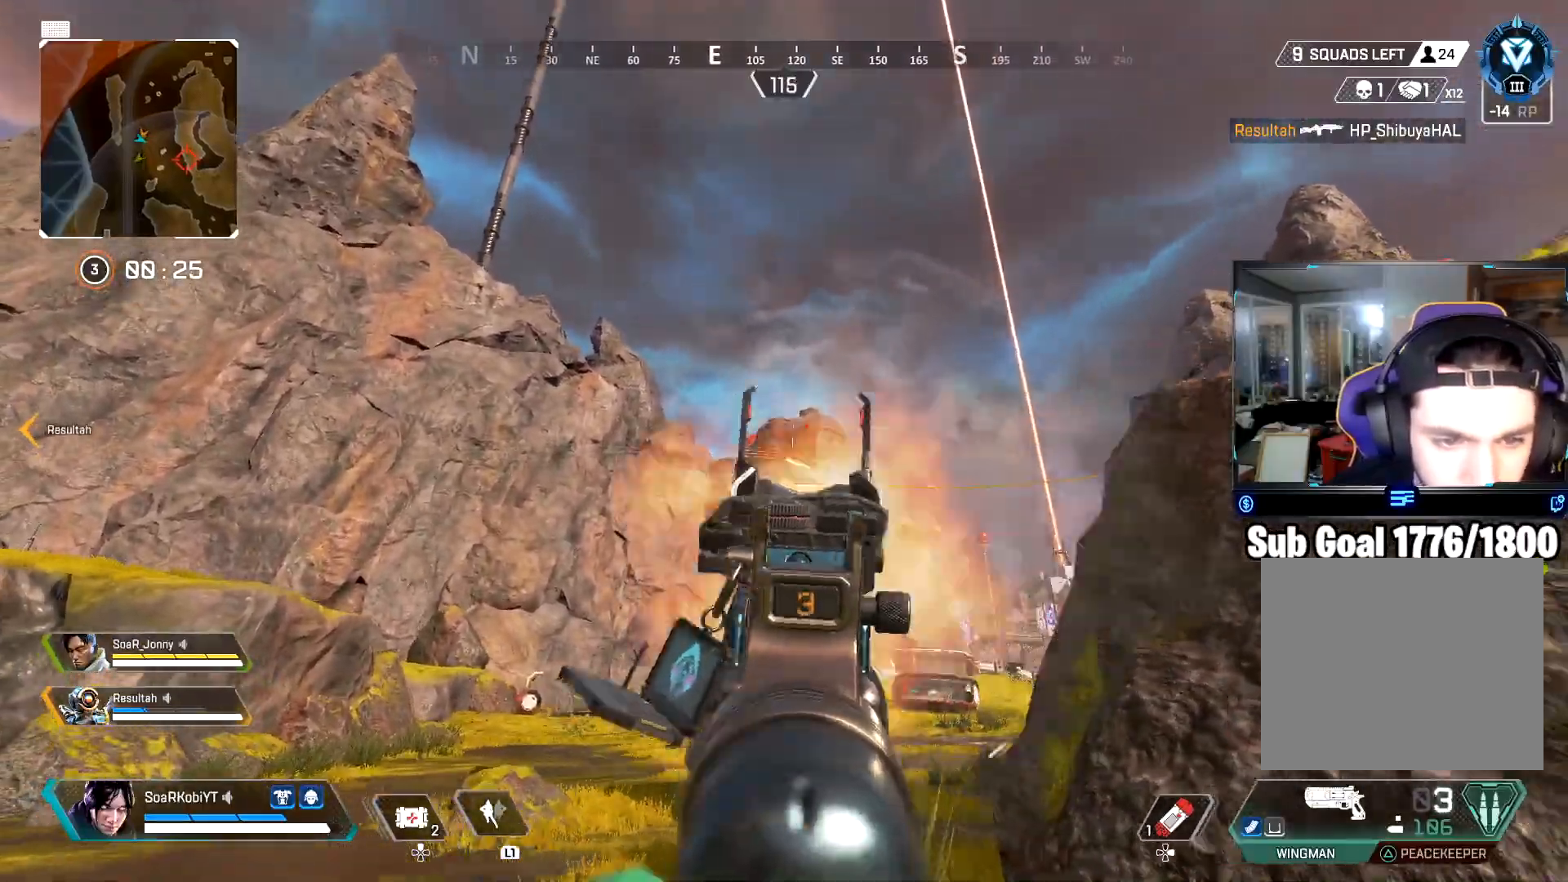
{"buttons": ["L2", "R2"], "left_stick": "down-left", "right_stick": "center", "events": [[117, "left_stick", "down-left"], [150, "R2", "up"], [450, "R2", "down"]]}
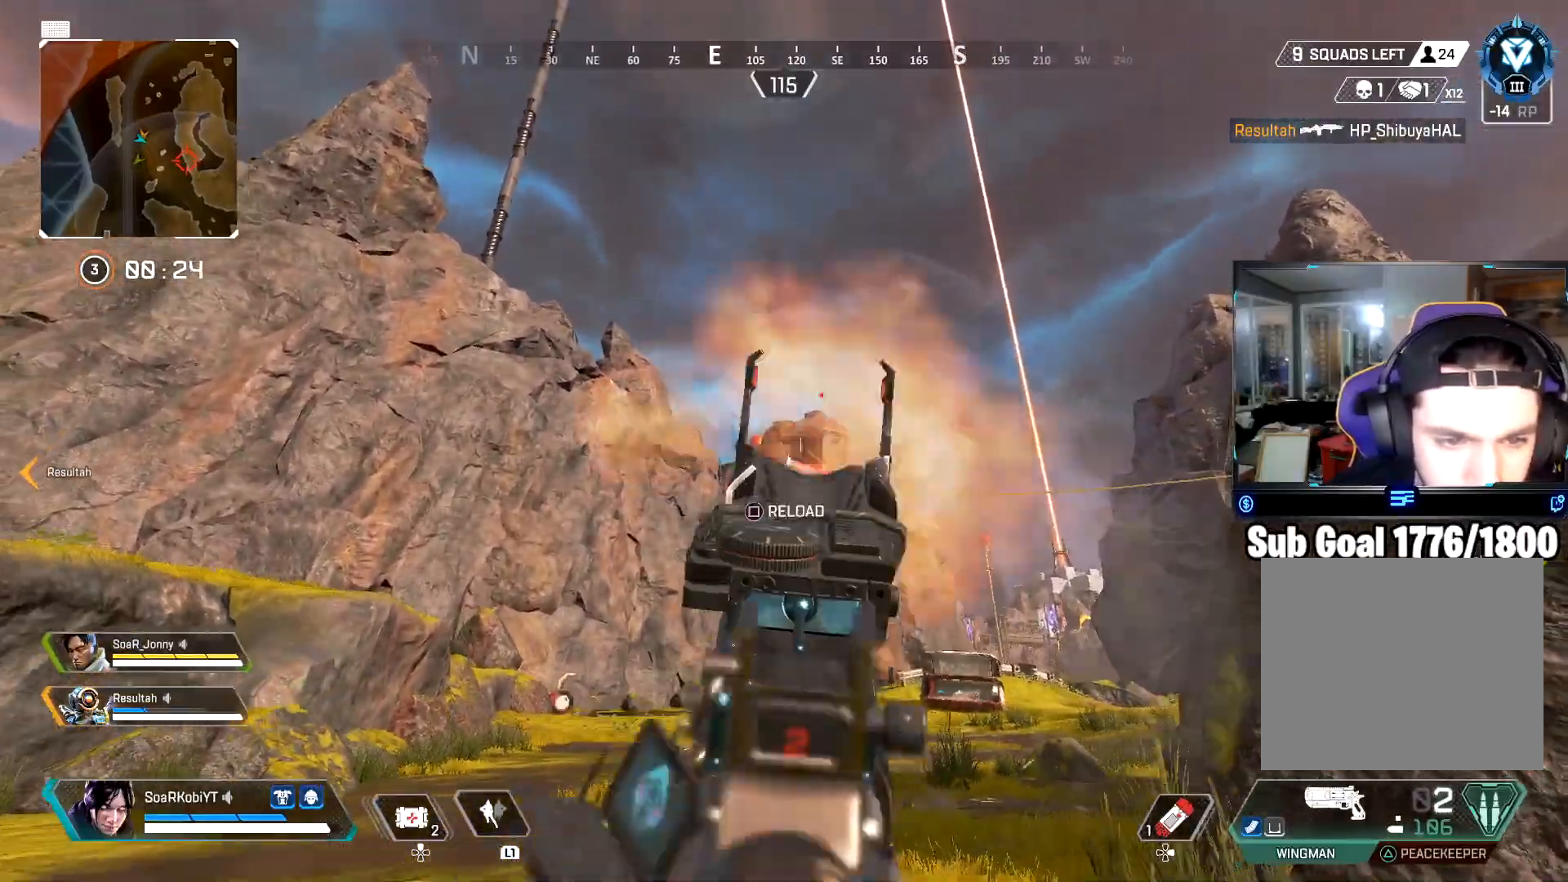
{"buttons": ["L2"], "left_stick": "right", "right_stick": "center", "events": [[117, "R2", "up"], [167, "left_stick", "right"]]}
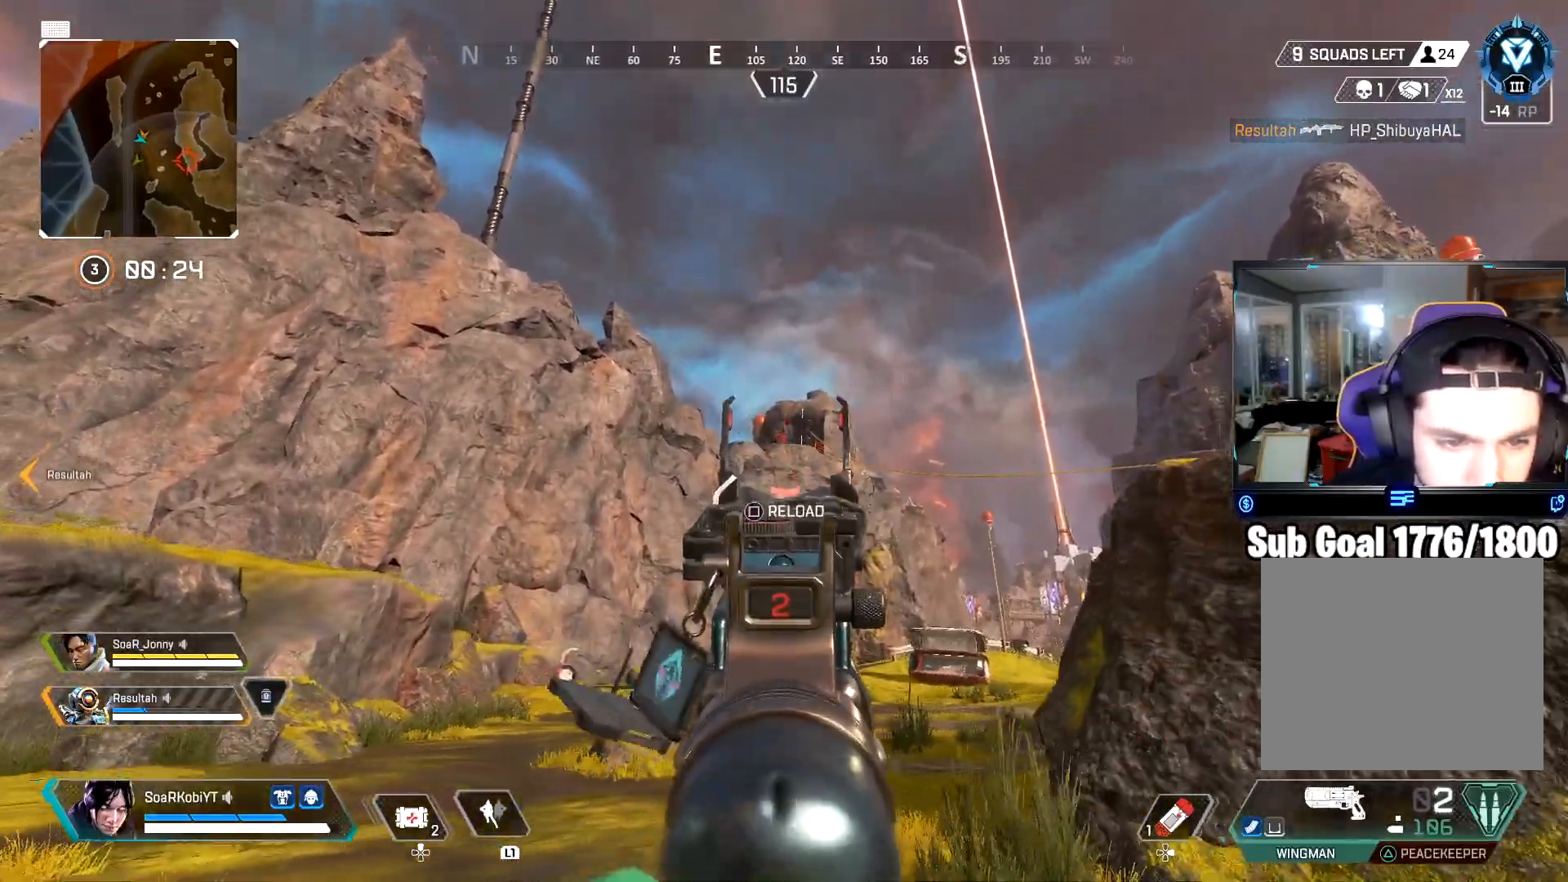
{"buttons": ["L3"], "left_stick": "up", "right_stick": "down-right", "events": [[384, "L2", "up"], [384, "SQUARE", "down"], [384, "right_stick", "down-right"], [450, "left_stick", "up"], [484, "SQUARE", "up"], [500, "L3", "down"]]}
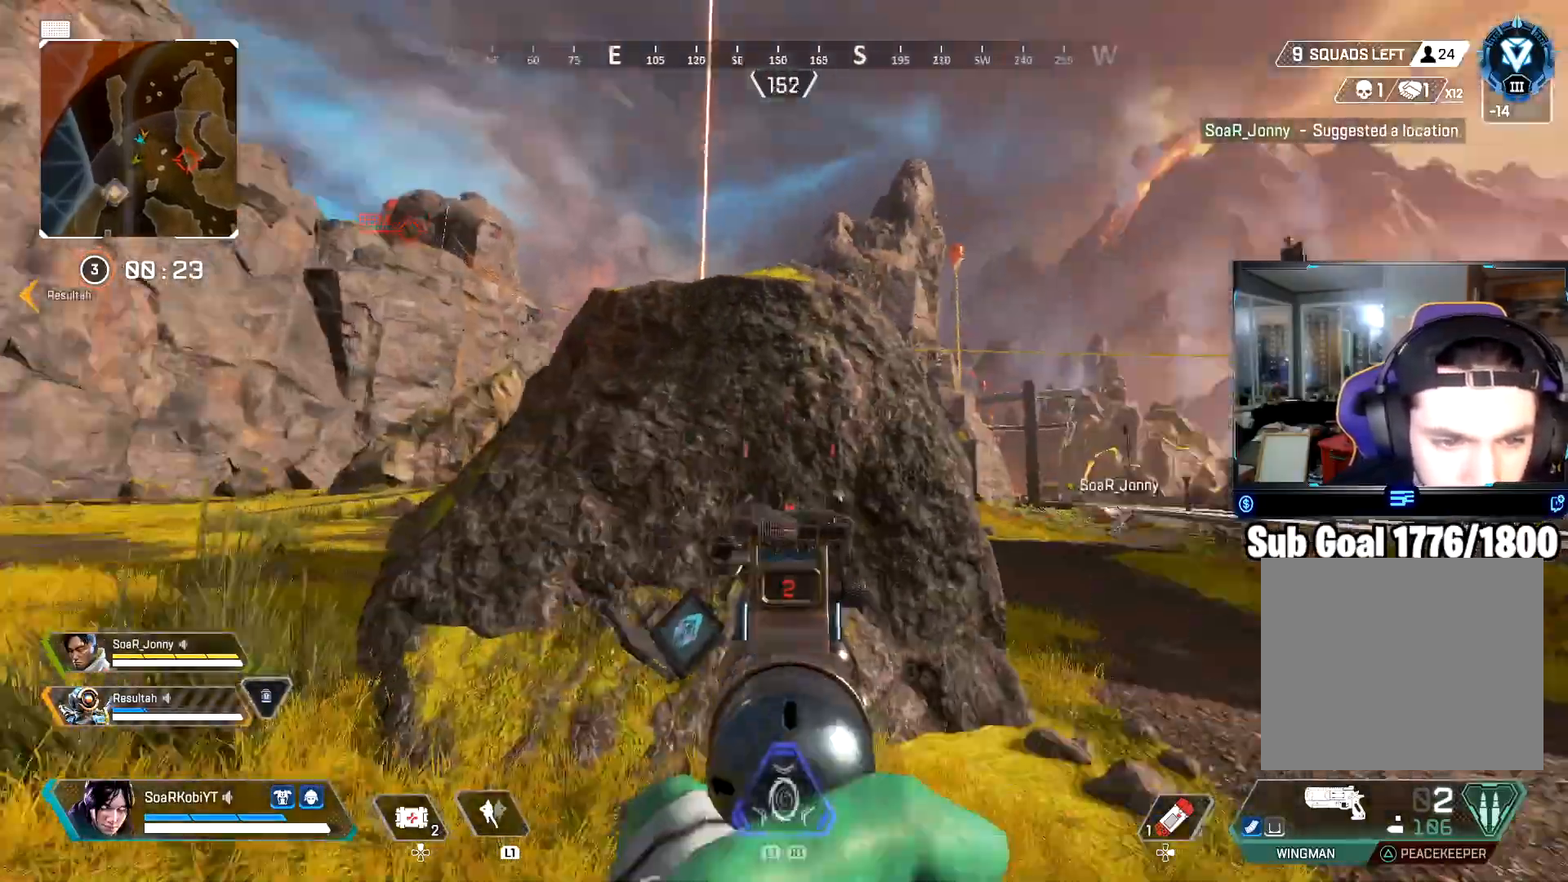
{"buttons": [], "left_stick": "up", "right_stick": "center", "events": [[84, "right_stick", "center"], [151, "L3", "up"], [234, "L3", "down"], [301, "right_stick", "right"], [334, "L3", "up"], [384, "right_stick", "center"]]}
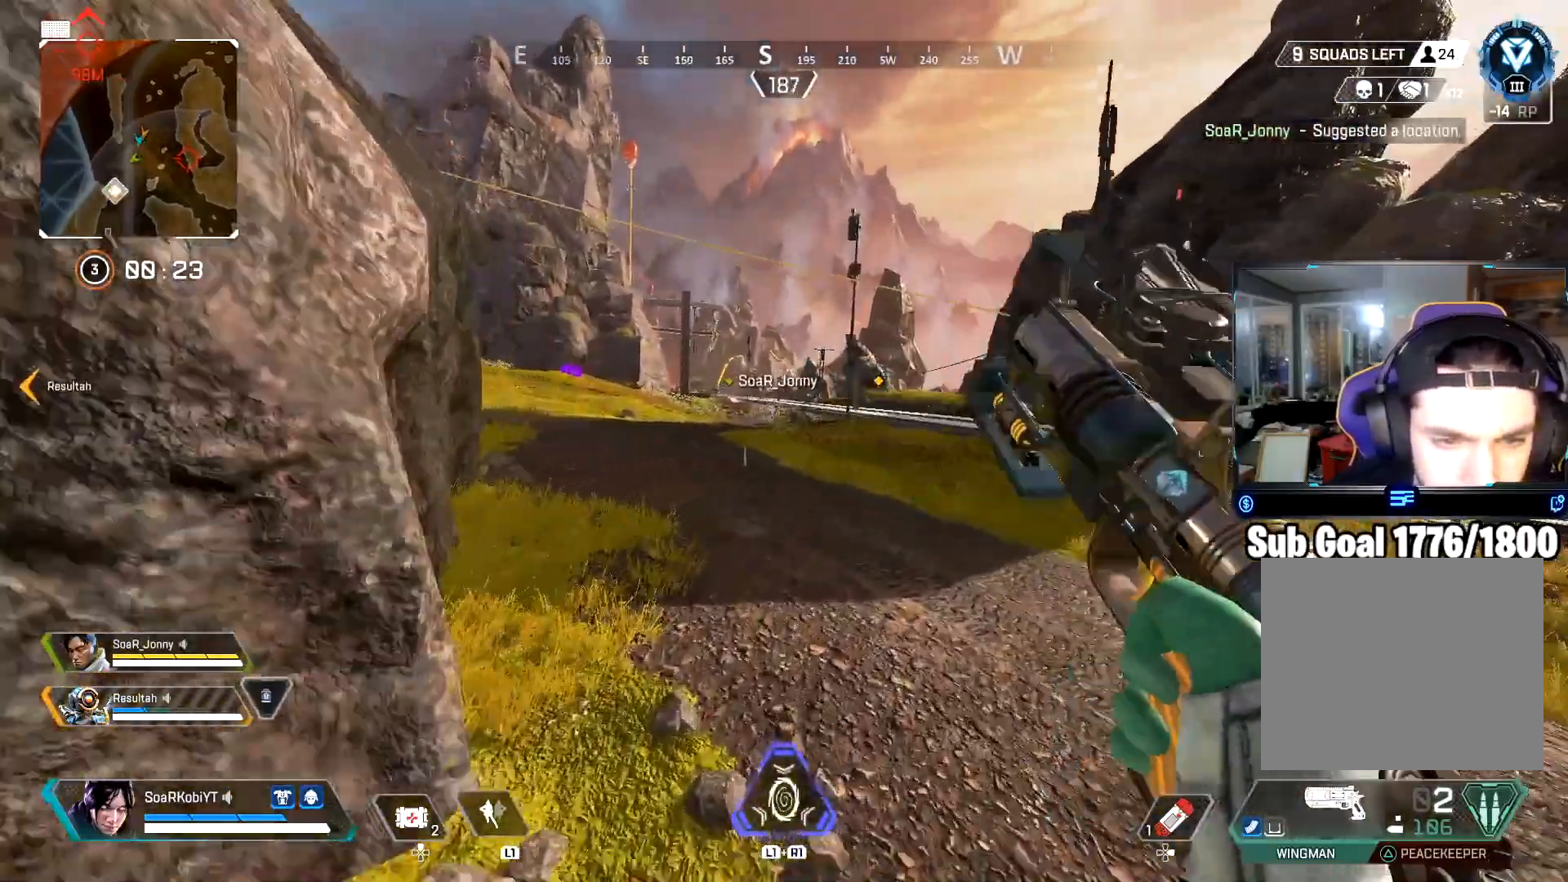
{"buttons": [], "left_stick": "up", "right_stick": "center", "events": [[184, "right_stick", "right"], [300, "right_stick", "center"]]}
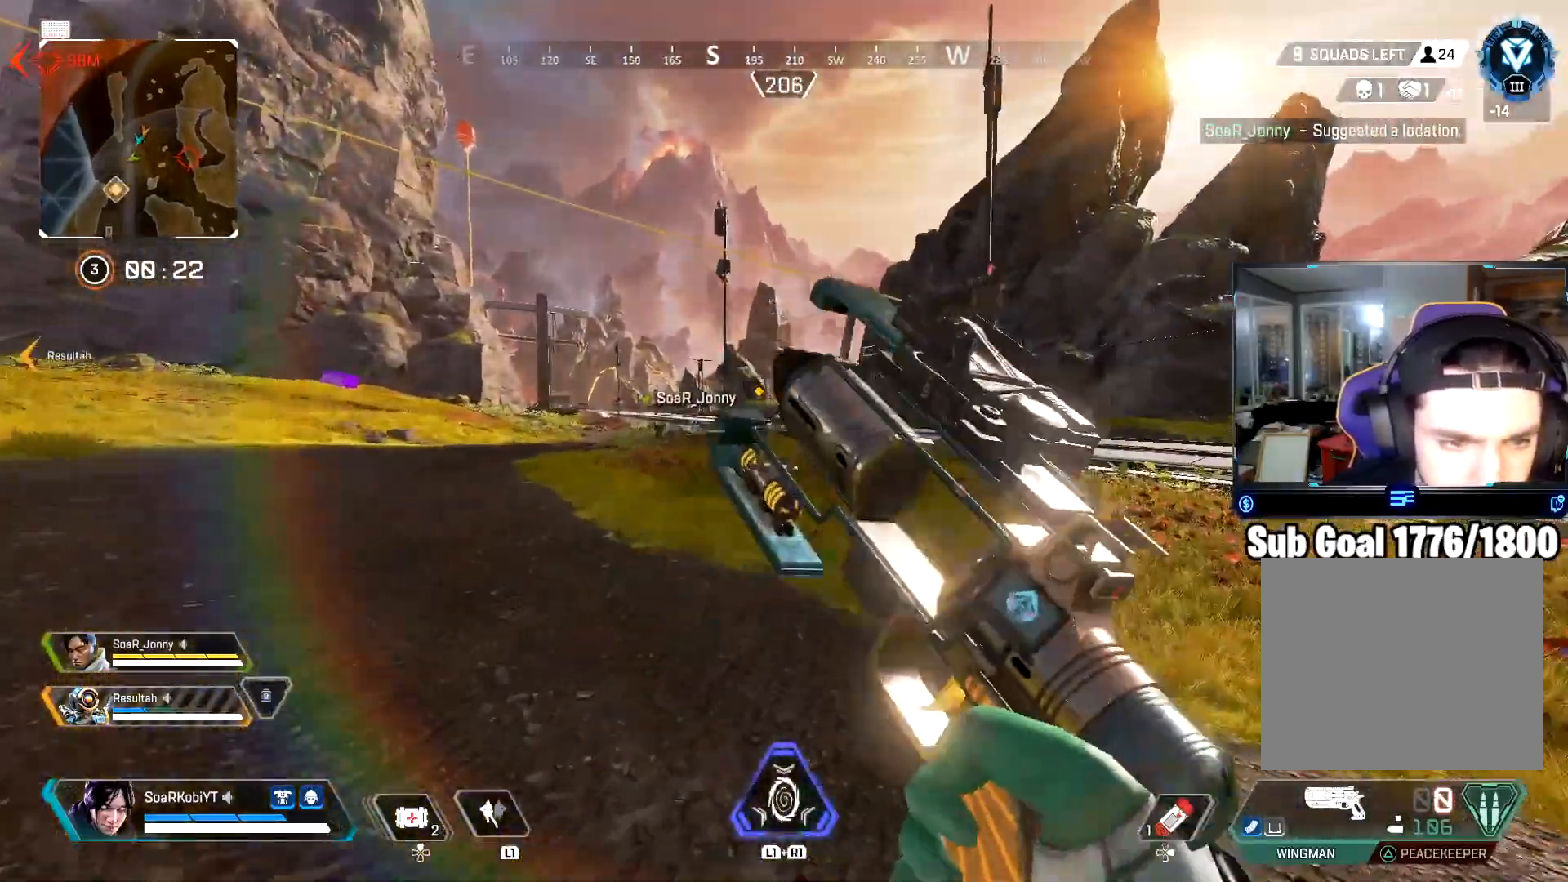
{"buttons": ["CROSS"], "left_stick": "up-right", "right_stick": "center", "events": [[66, "CIRCLE", "down"], [283, "CIRCLE", "up"], [383, "CROSS", "down"], [400, "left_stick", "up-right"]]}
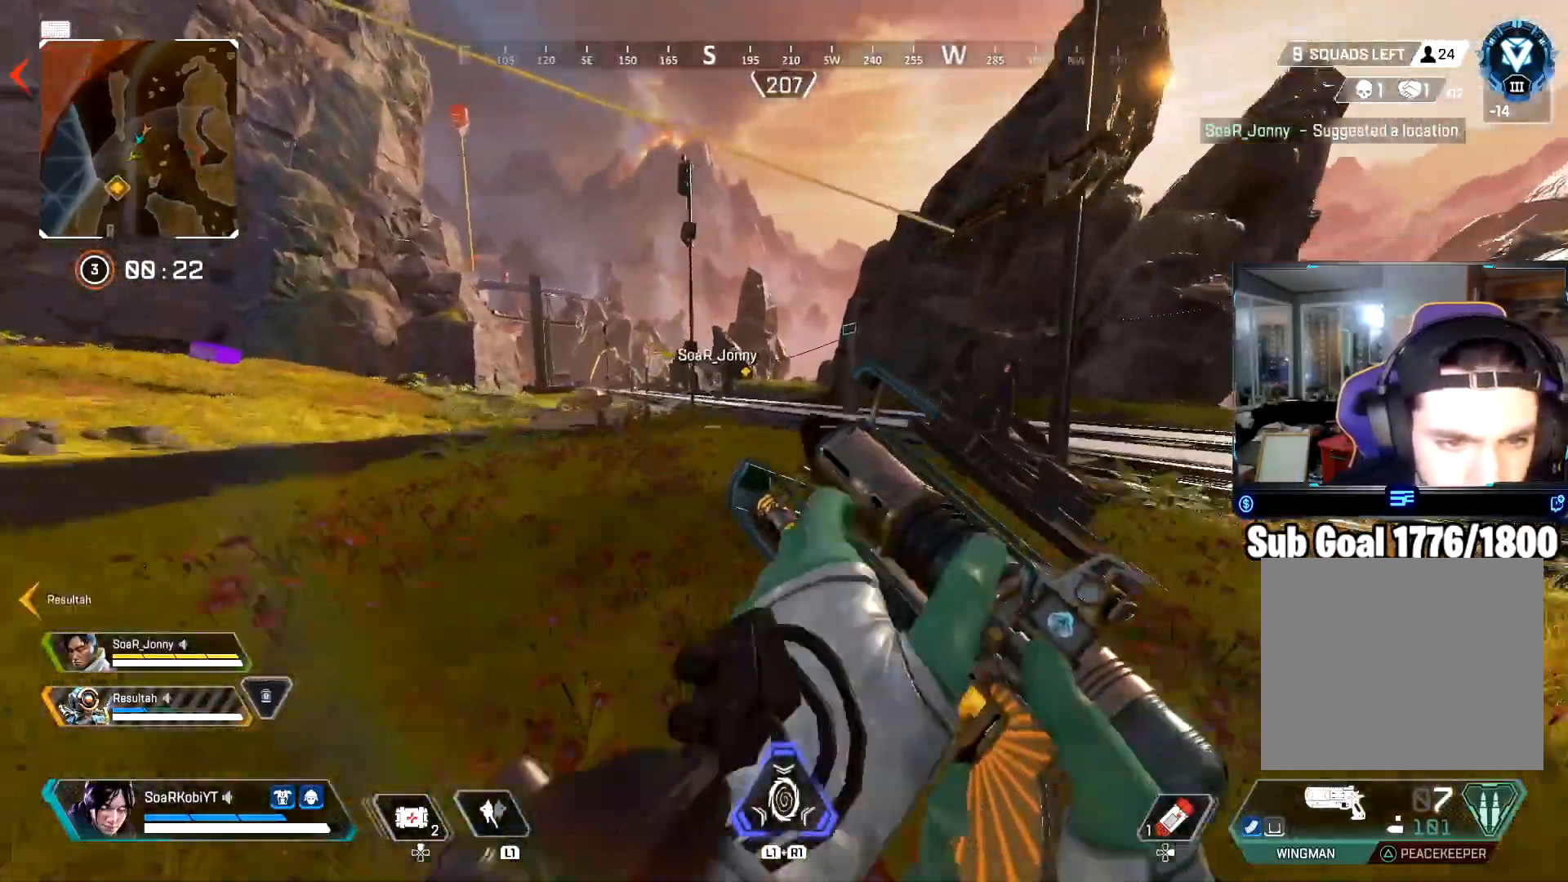
{"buttons": ["TRIANGLE", "L3"], "left_stick": "up-right", "right_stick": "center", "events": [[50, "CROSS", "up"], [250, "TRIANGLE", "down"], [417, "L3", "down"]]}
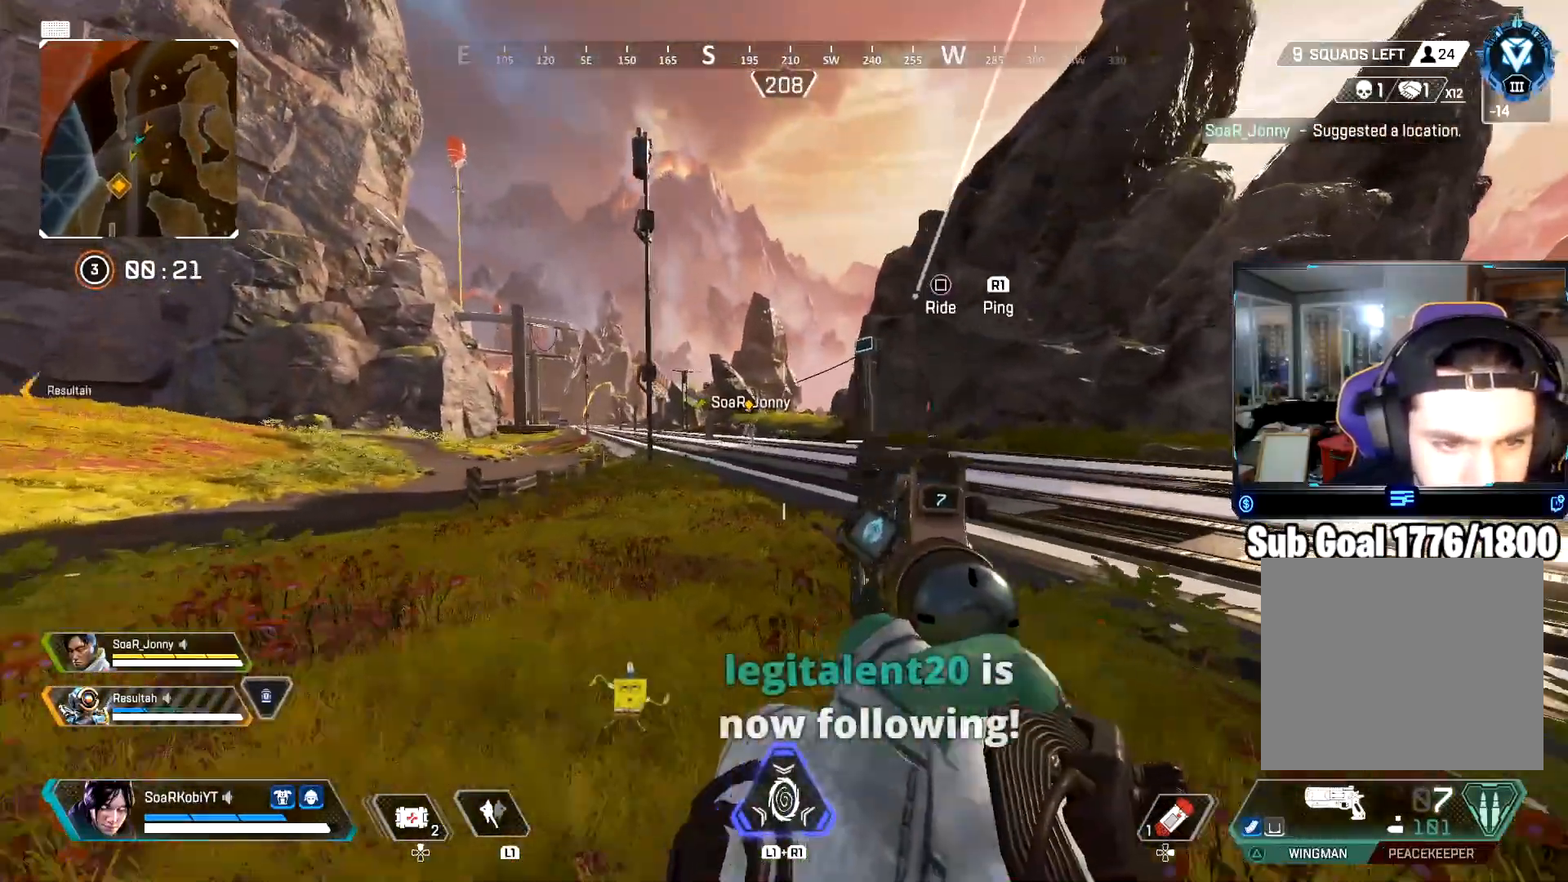
{"buttons": [], "left_stick": "up", "right_stick": "center", "events": [[33, "L3", "up"], [33, "left_stick", "up"], [150, "L3", "down"], [250, "L3", "up"], [283, "TRIANGLE", "up"]]}
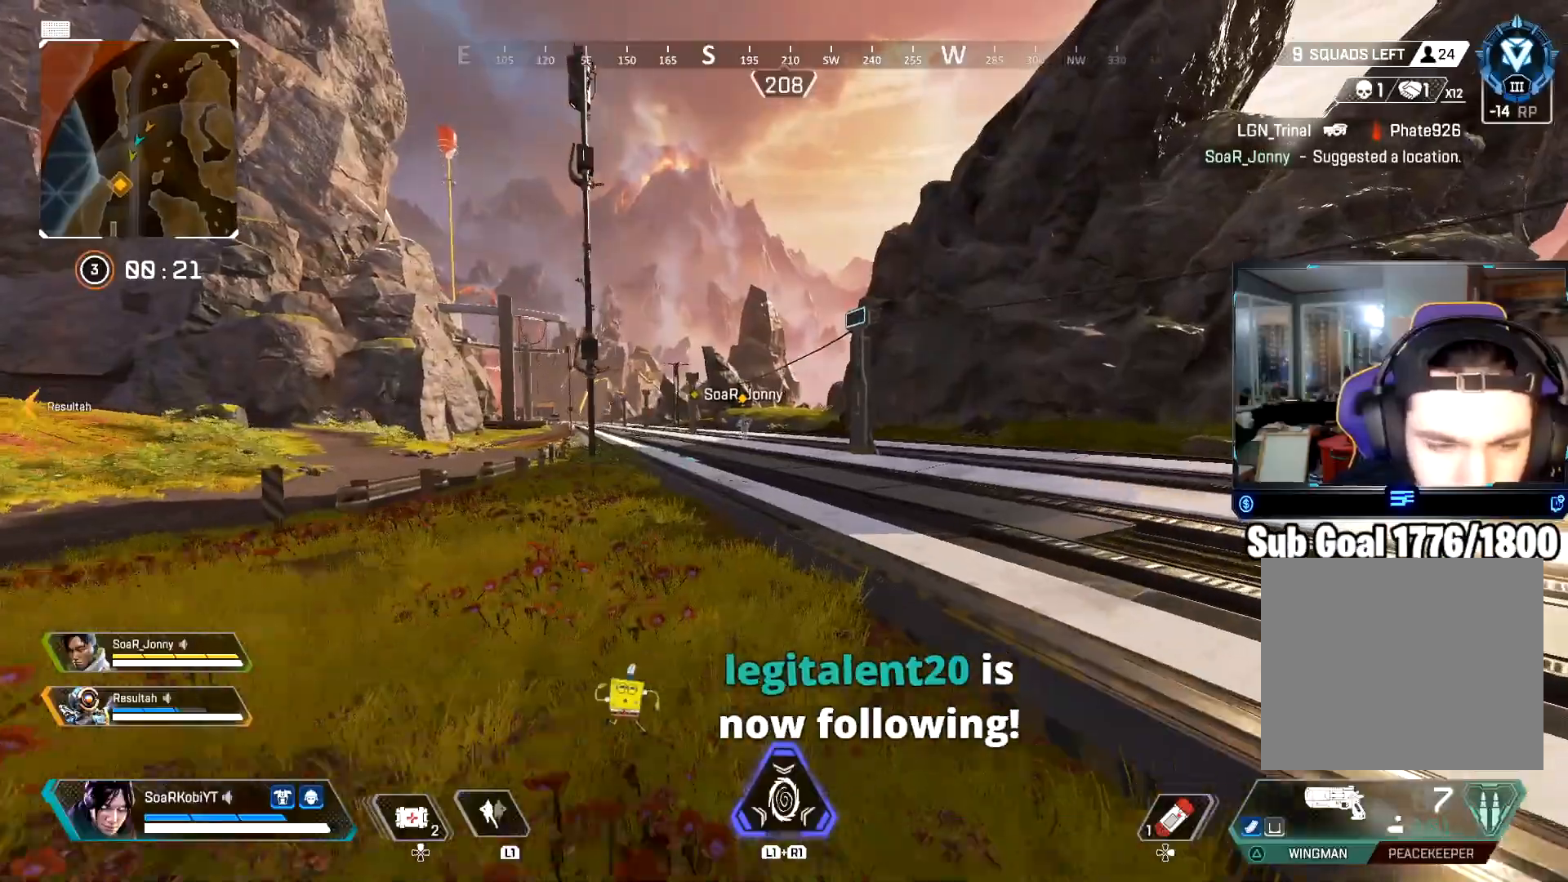
{"buttons": [], "left_stick": "up", "right_stick": "center", "events": []}
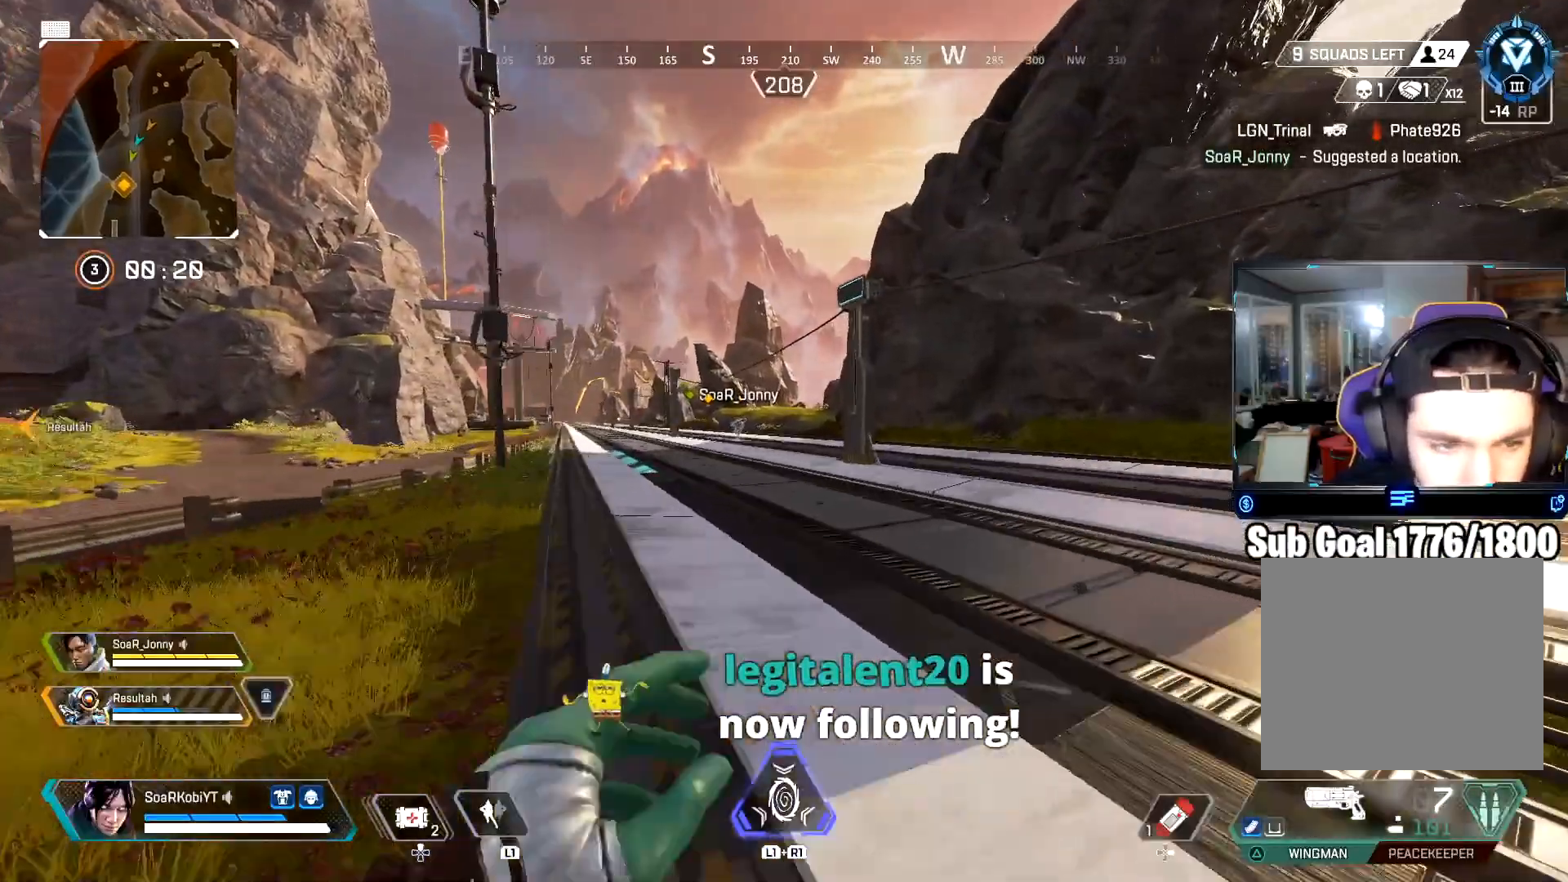
{"buttons": [], "left_stick": "up", "right_stick": "center", "events": []}
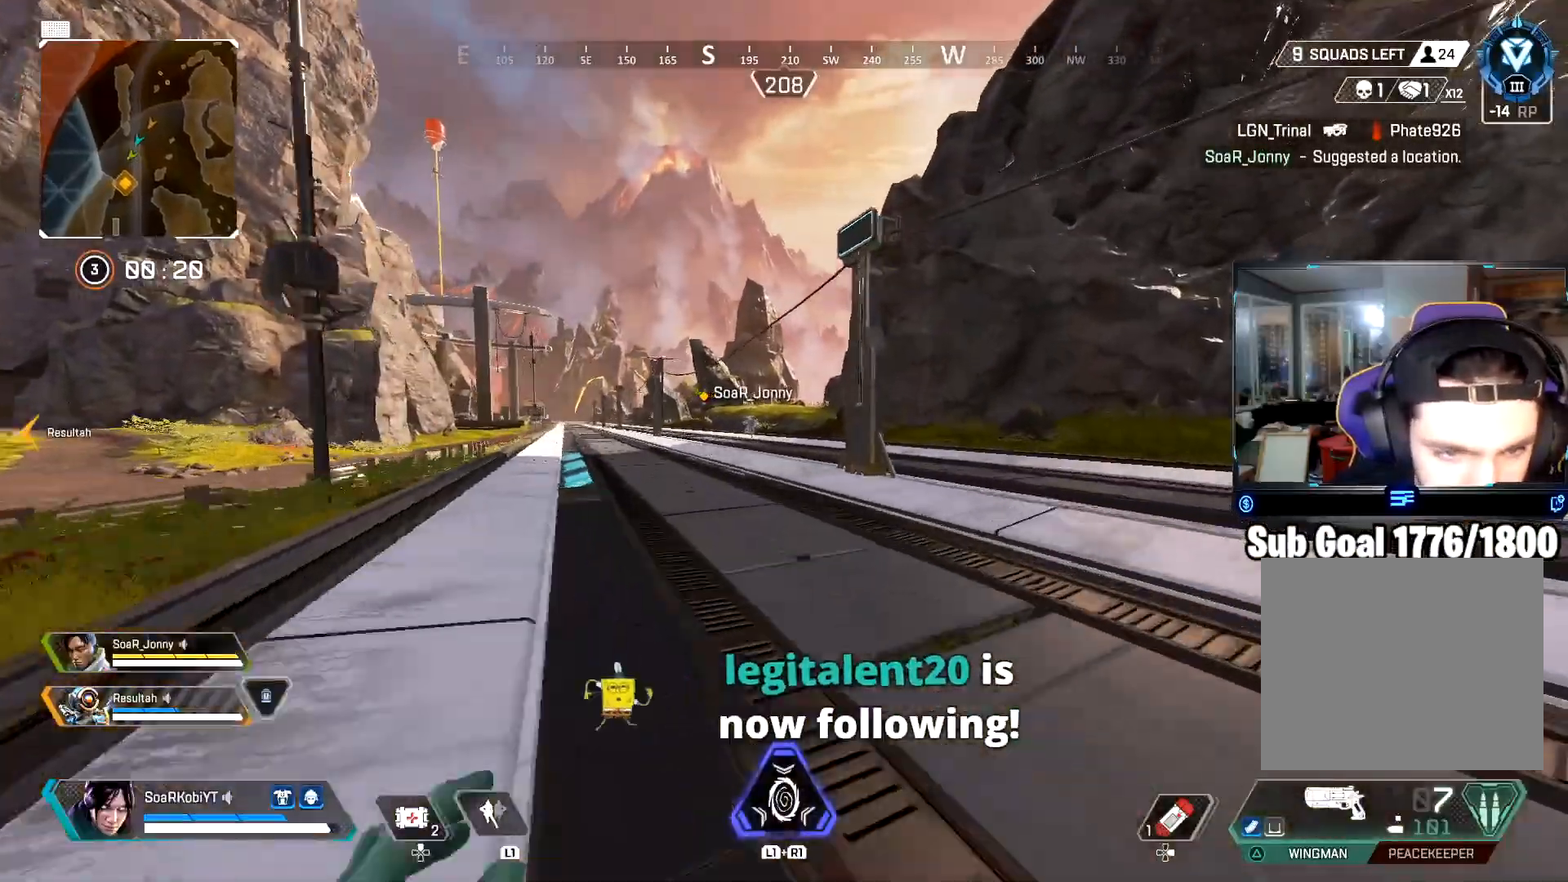
{"buttons": ["CROSS"], "left_stick": "up", "right_stick": "center", "events": [[200, "CIRCLE", "down"], [401, "CIRCLE", "up"], [501, "CROSS", "down"]]}
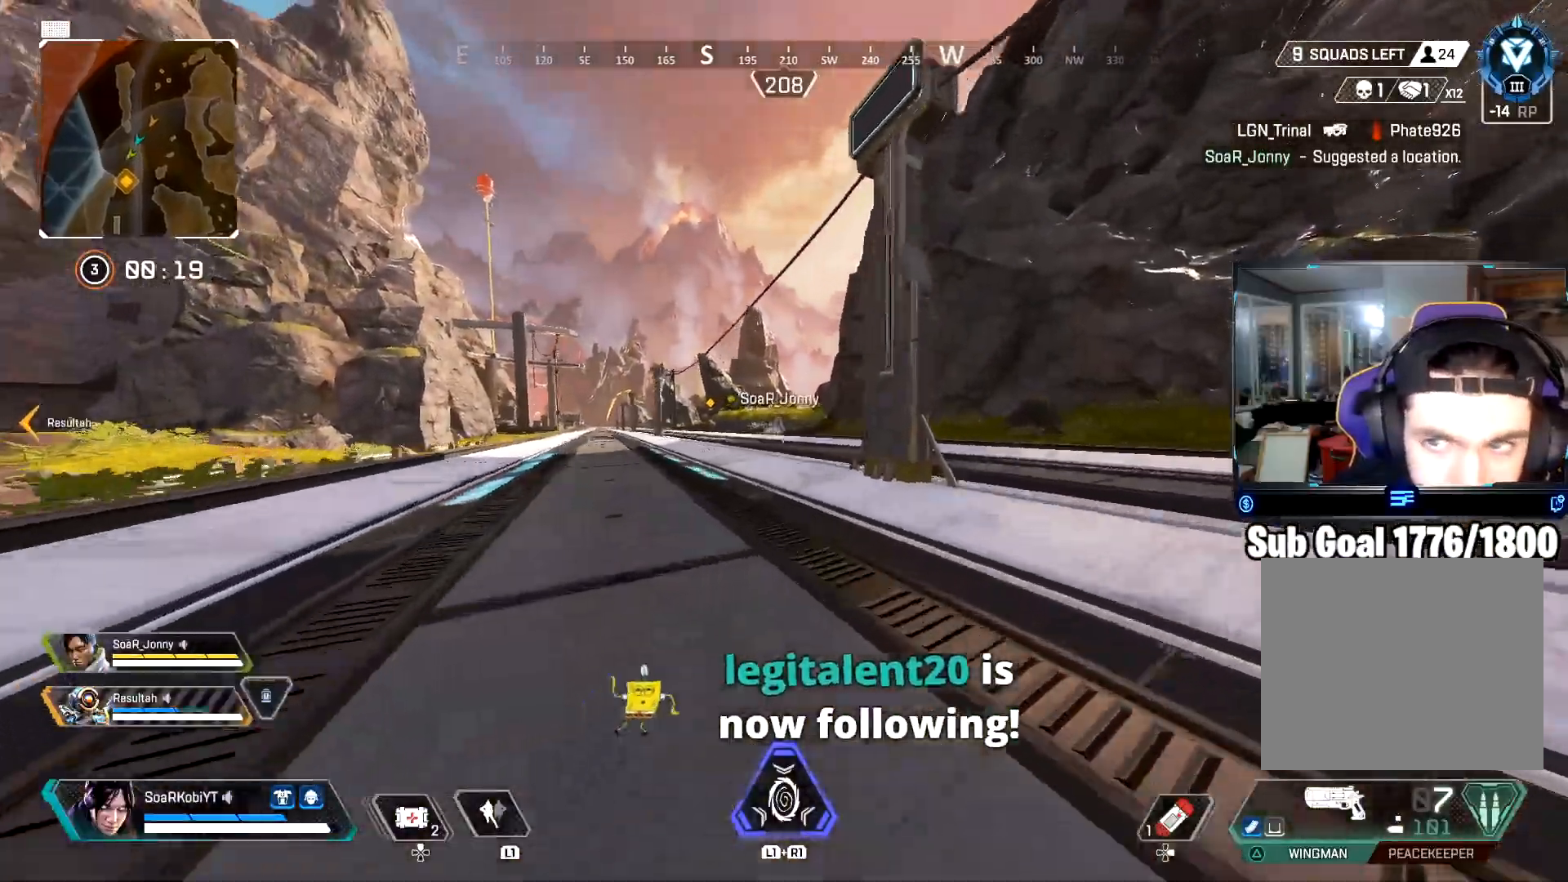
{"buttons": [], "left_stick": "up", "right_stick": "center", "events": [[133, "CROSS", "up"]]}
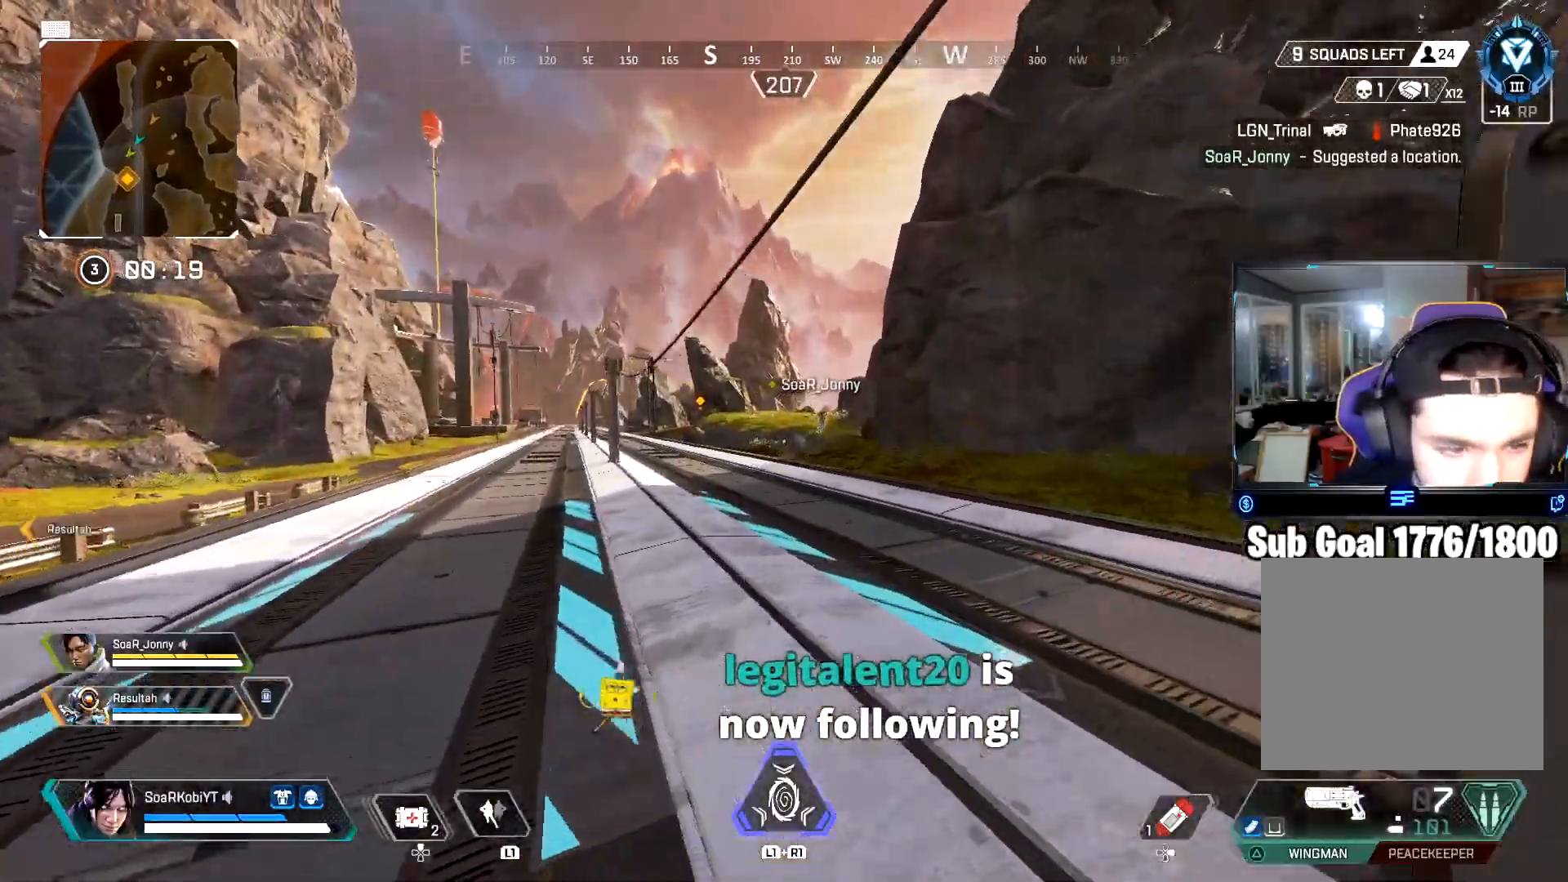
{"buttons": [], "left_stick": "up", "right_stick": "center", "events": [[17, "L3", "down"], [134, "L3", "up"]]}
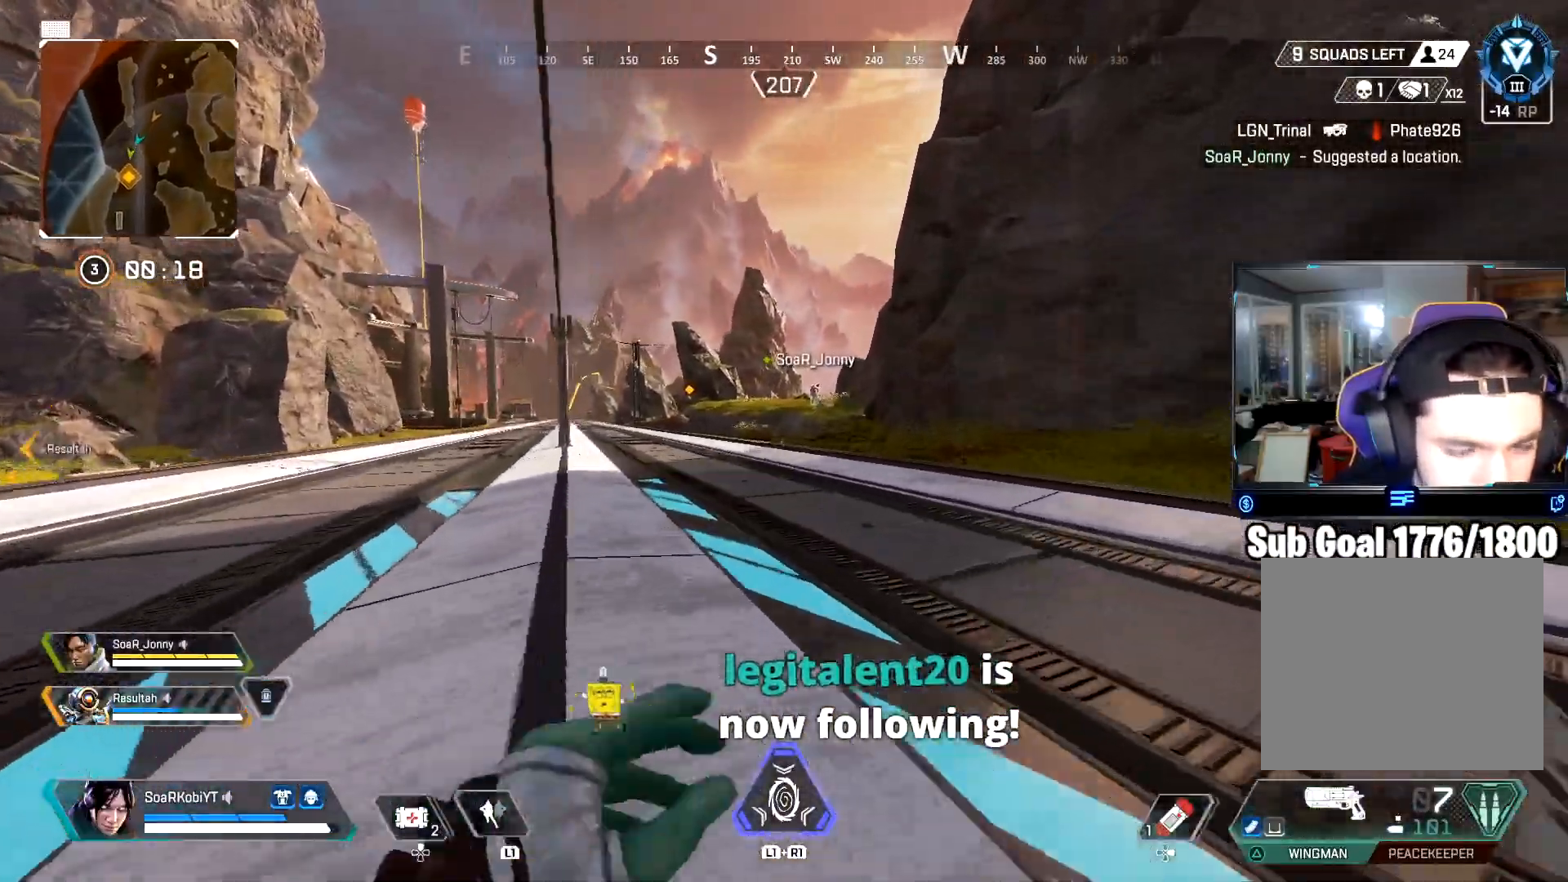
{"buttons": ["DPAD_UP"], "left_stick": "up", "right_stick": "center", "events": [[500, "DPAD_UP", "down"]]}
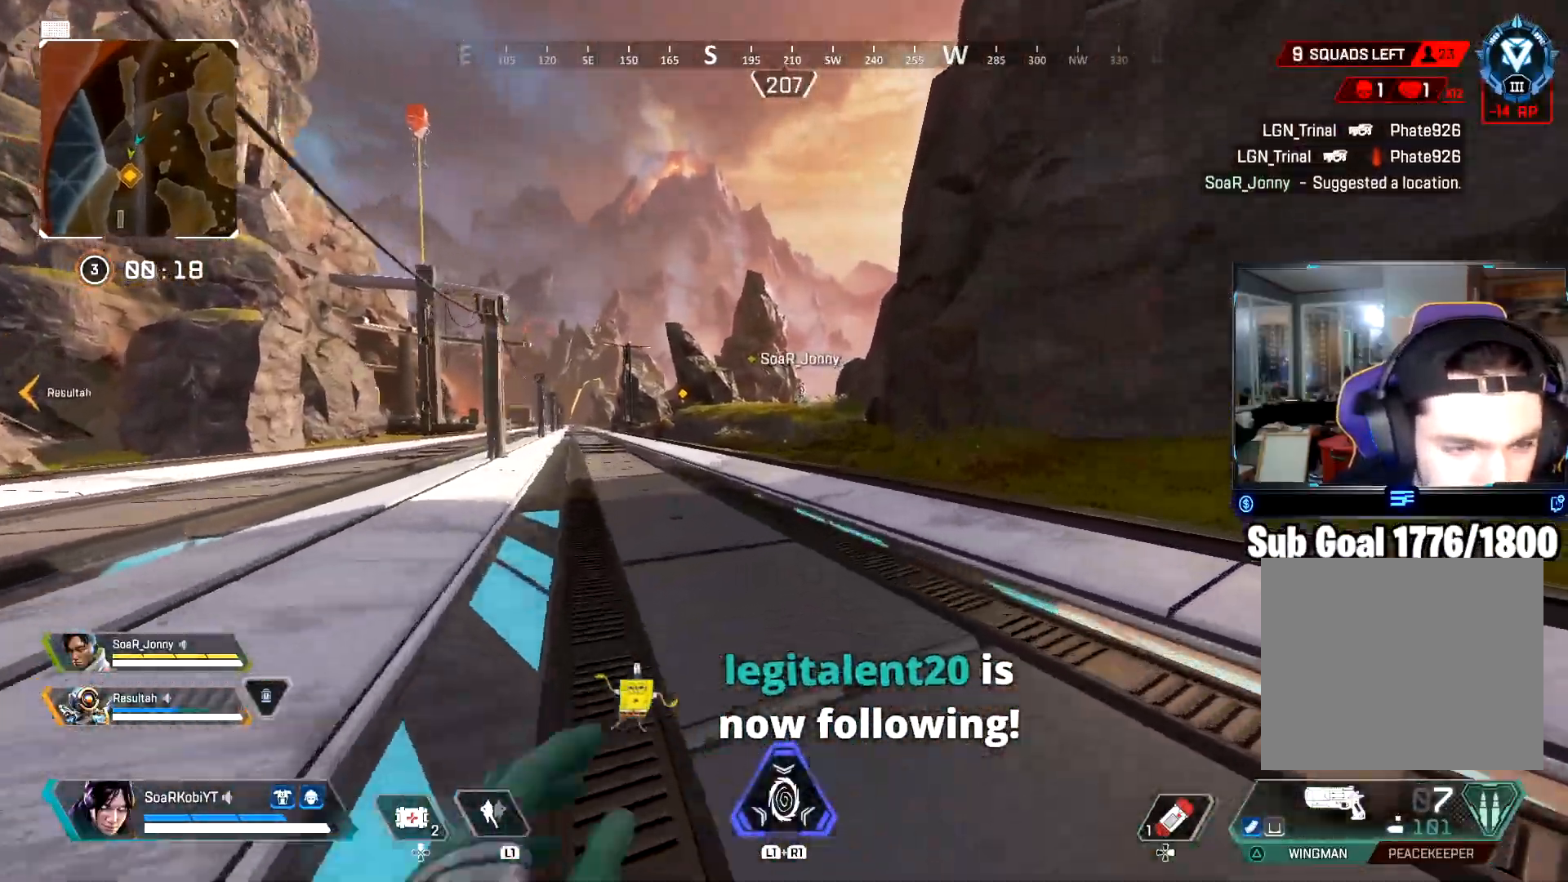
{"buttons": [], "left_stick": "up", "right_stick": "center", "events": [[217, "right_stick", "right"], [317, "DPAD_UP", "up"], [351, "right_stick", "center"]]}
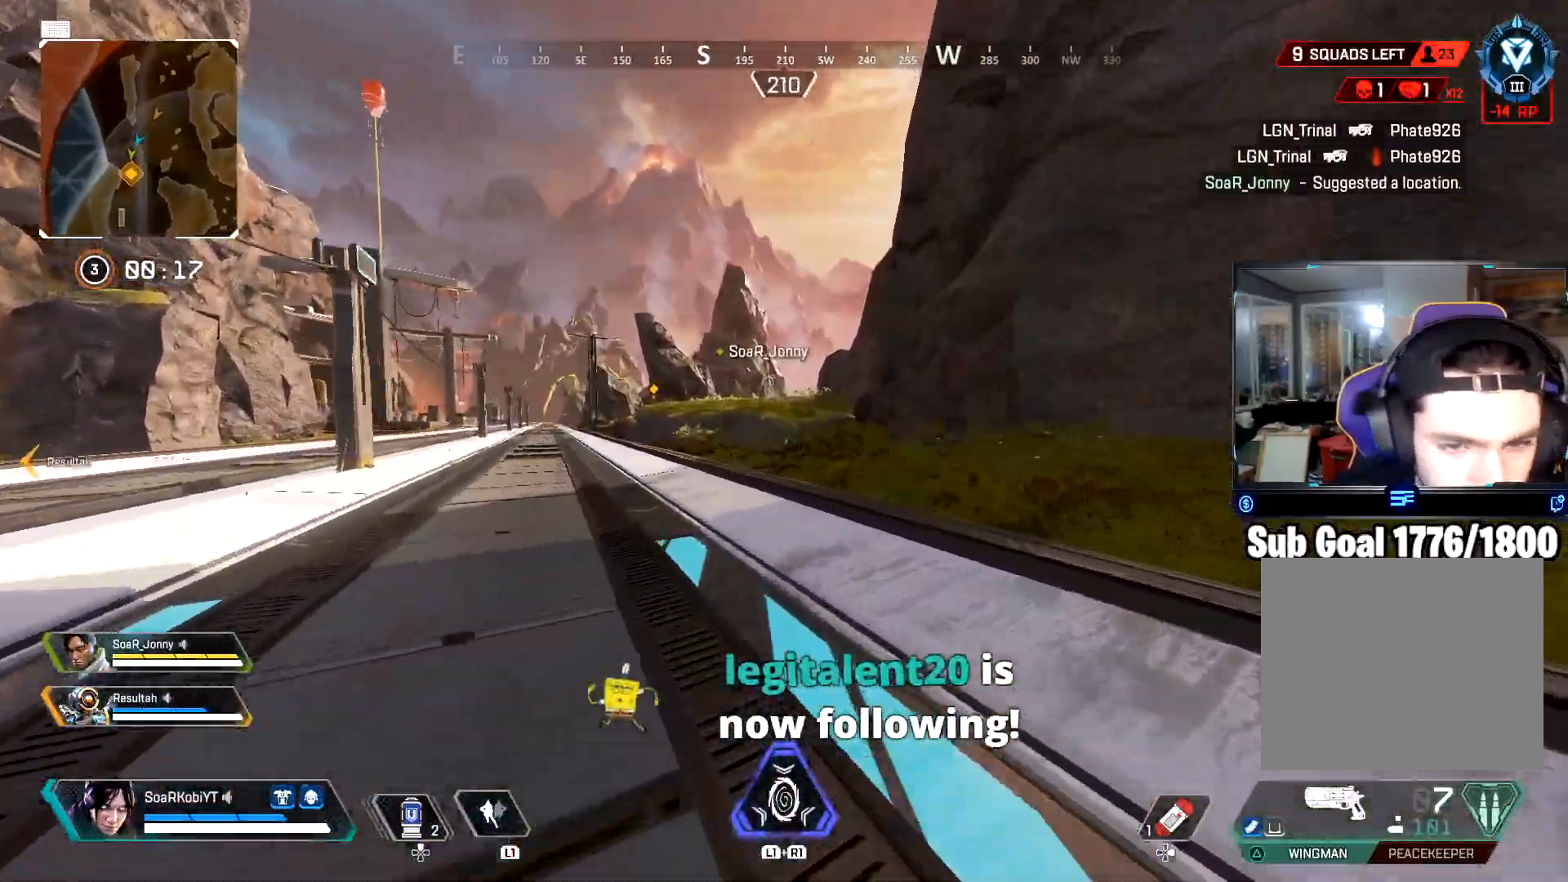
{"buttons": ["CROSS"], "left_stick": "up", "right_stick": "down-left", "events": [[133, "CIRCLE", "down"], [300, "CIRCLE", "up"], [400, "CROSS", "down"], [433, "right_stick", "down-left"]]}